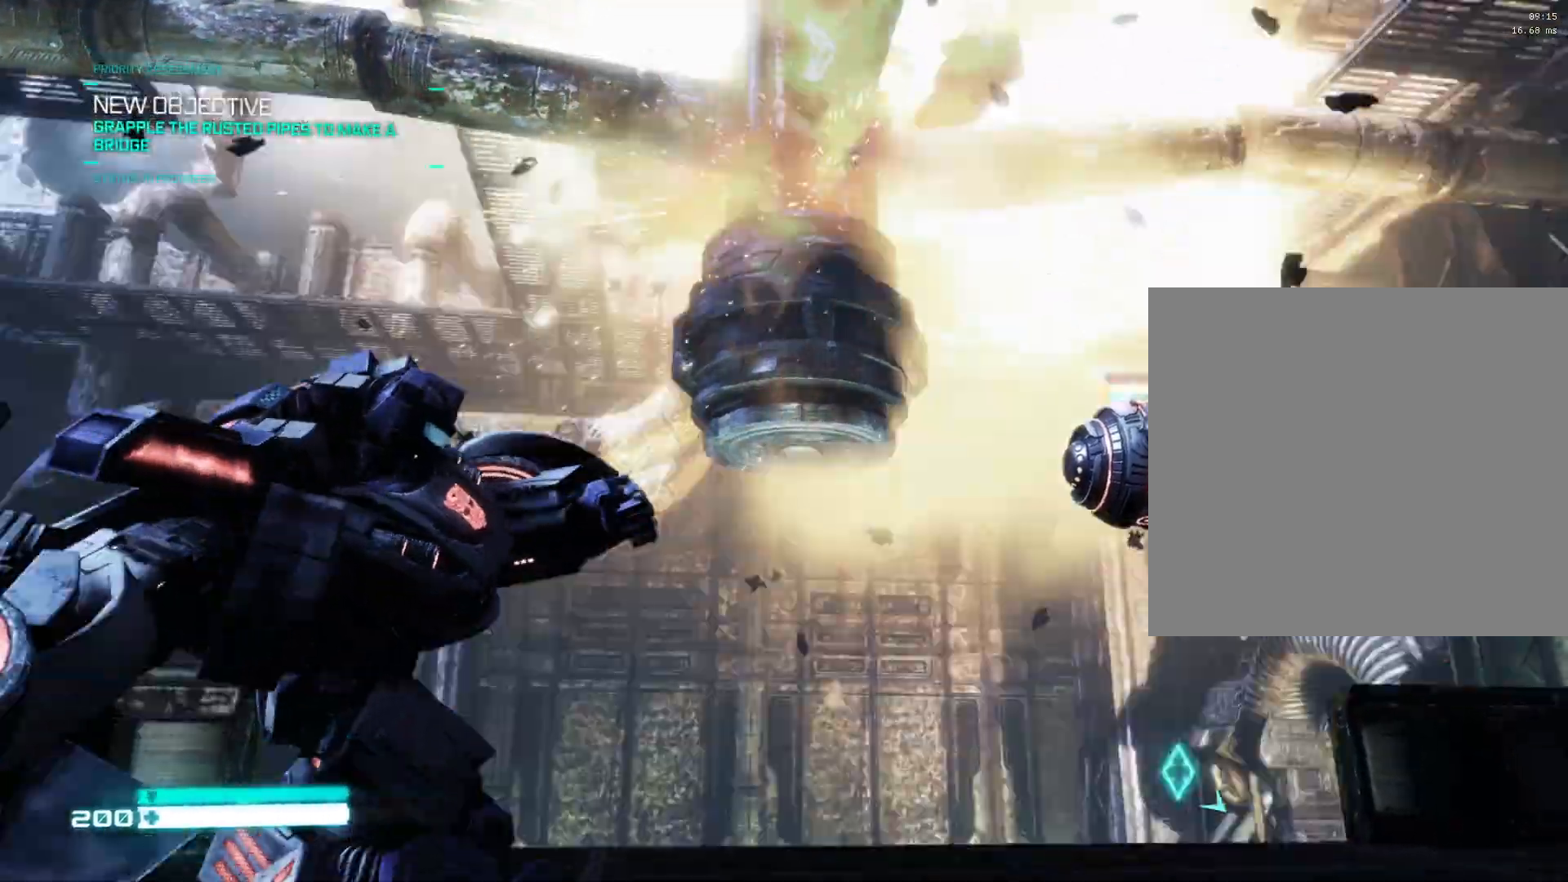
Gameplay with a controller (Xbox layout); each line is a JSON object with the inputs held at the frame after it. "events" lists button and stick changes between this image and that frame as [ms after this image, input, new state], when the widget could be followed in between.
{"buttons": [], "left_stick": "center", "right_stick": "down", "events": [[100, "left_stick", "up-left"], [217, "left_stick", "left"], [217, "right_stick", "center"], [317, "left_stick", "center"], [367, "left_stick", "up"], [500, "left_stick", "center"], [500, "right_stick", "down"]]}
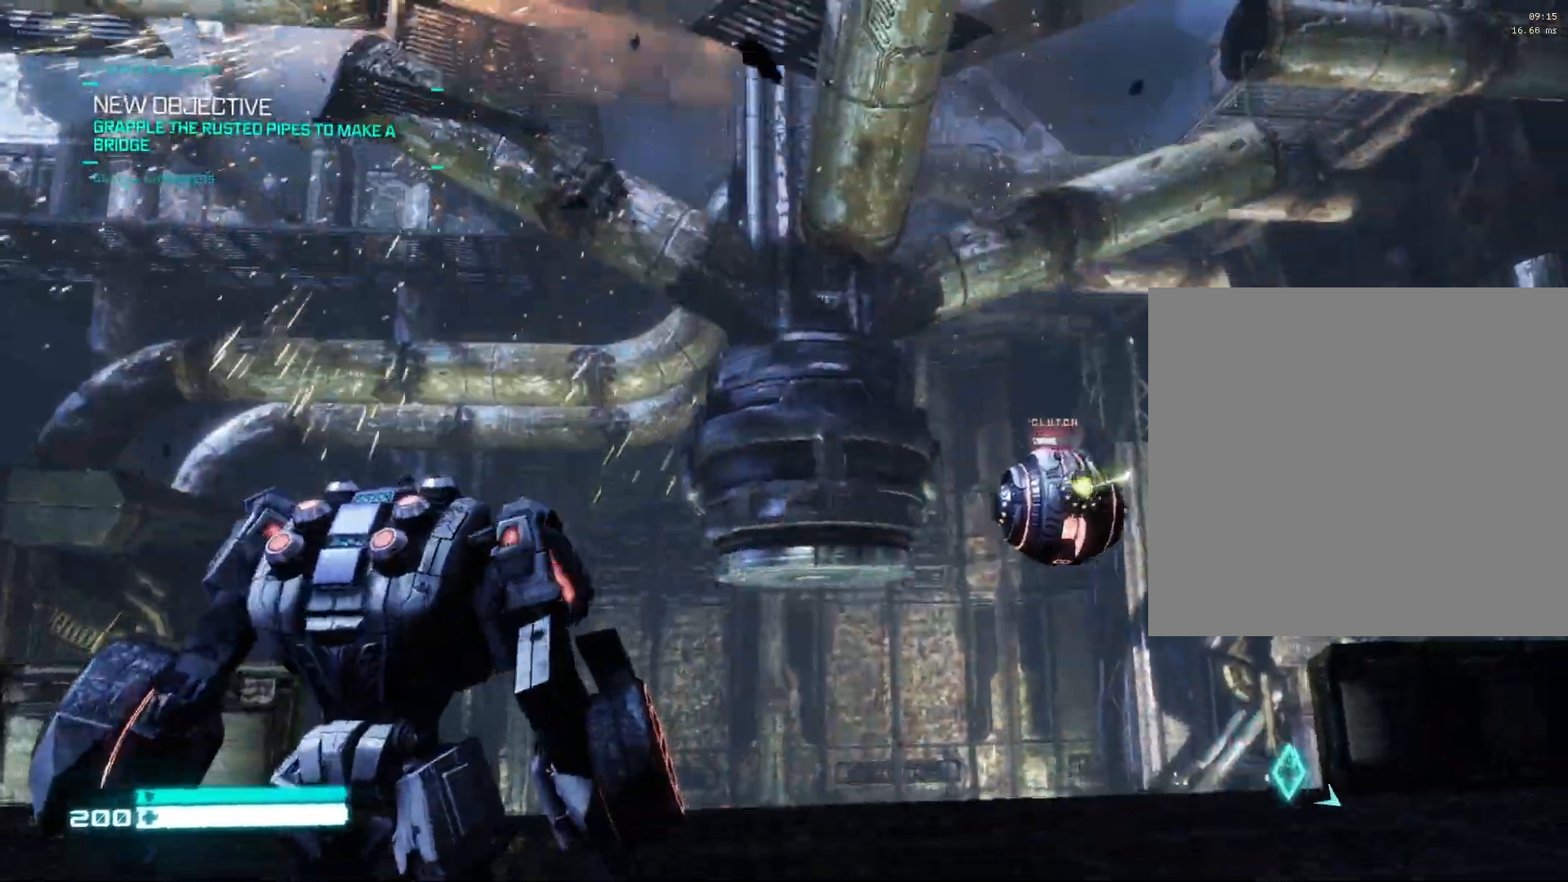
{"buttons": [], "left_stick": "up", "right_stick": "down-right", "events": [[250, "left_stick", "down"], [383, "left_stick", "center"], [400, "right_stick", "down-right"], [467, "left_stick", "up"]]}
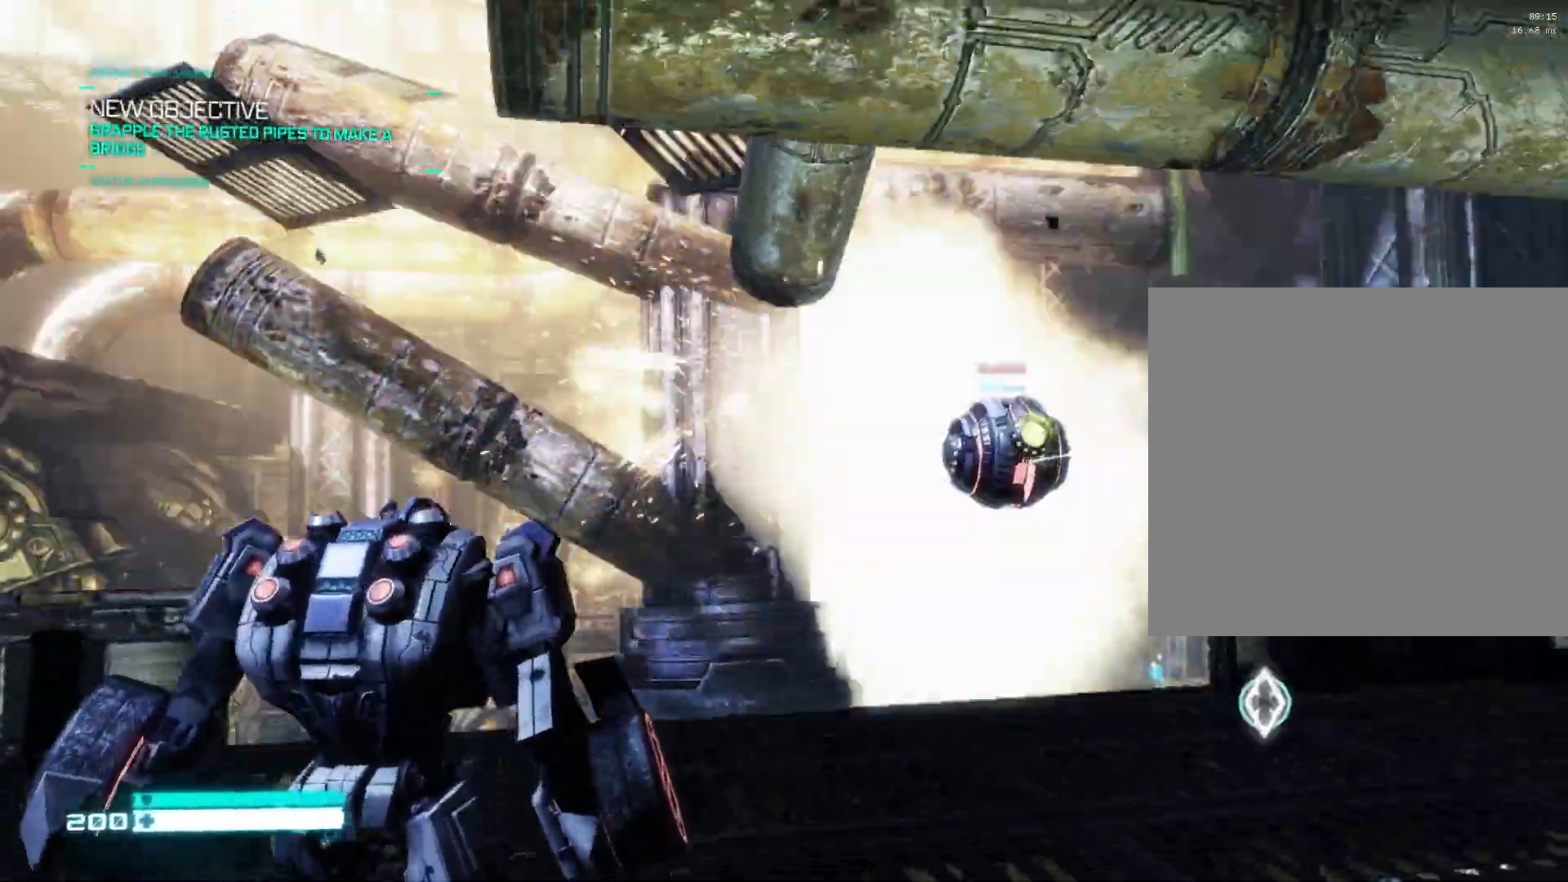
{"buttons": [], "left_stick": "right", "right_stick": "center", "events": [[33, "right_stick", "down"], [183, "left_stick", "center"], [250, "right_stick", "center"], [300, "left_stick", "right"]]}
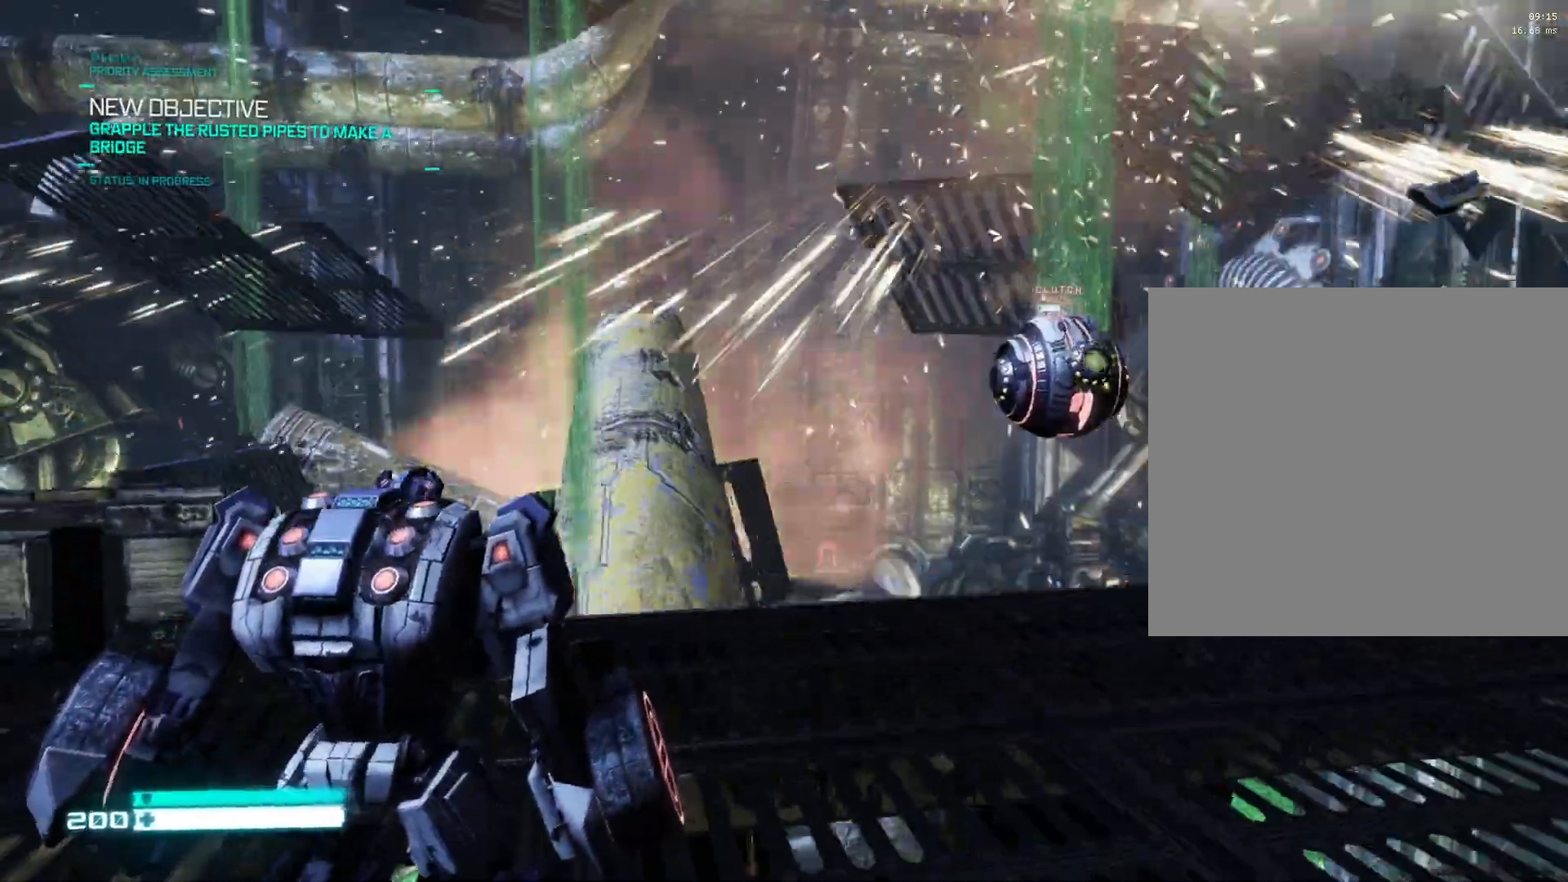
{"buttons": [], "left_stick": "up", "right_stick": "down-left", "events": [[17, "right_stick", "down-left"], [250, "right_stick", "center"], [283, "left_stick", "down-right"], [400, "left_stick", "up"], [467, "right_stick", "down-left"]]}
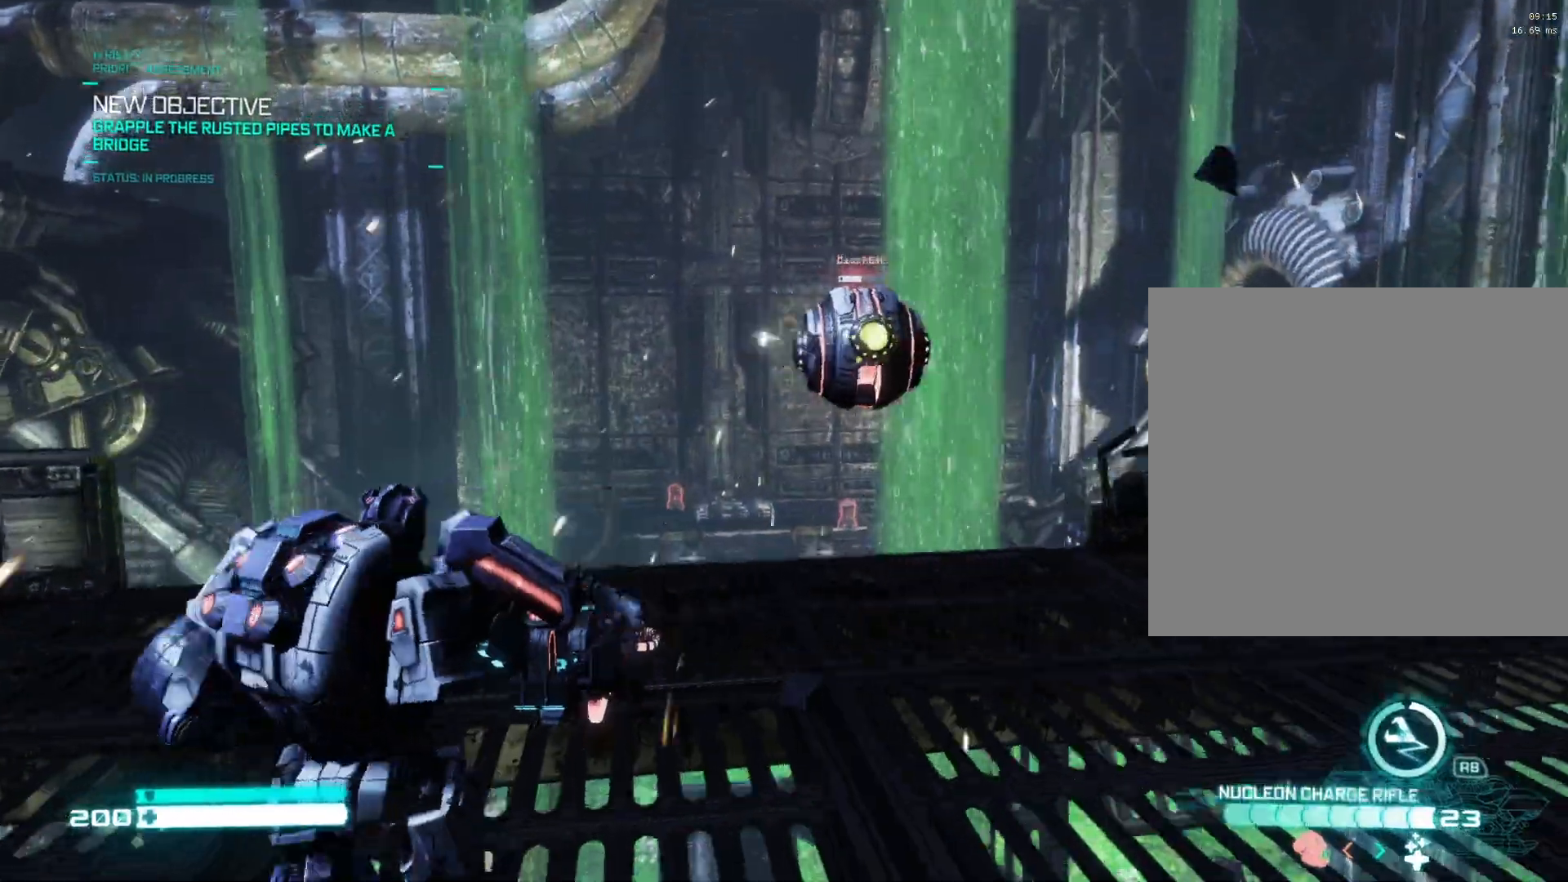
{"buttons": [], "left_stick": "center", "right_stick": "center", "events": [[150, "left_stick", "center"], [150, "right_stick", "center"], [300, "right_stick", "down"], [417, "right_stick", "center"]]}
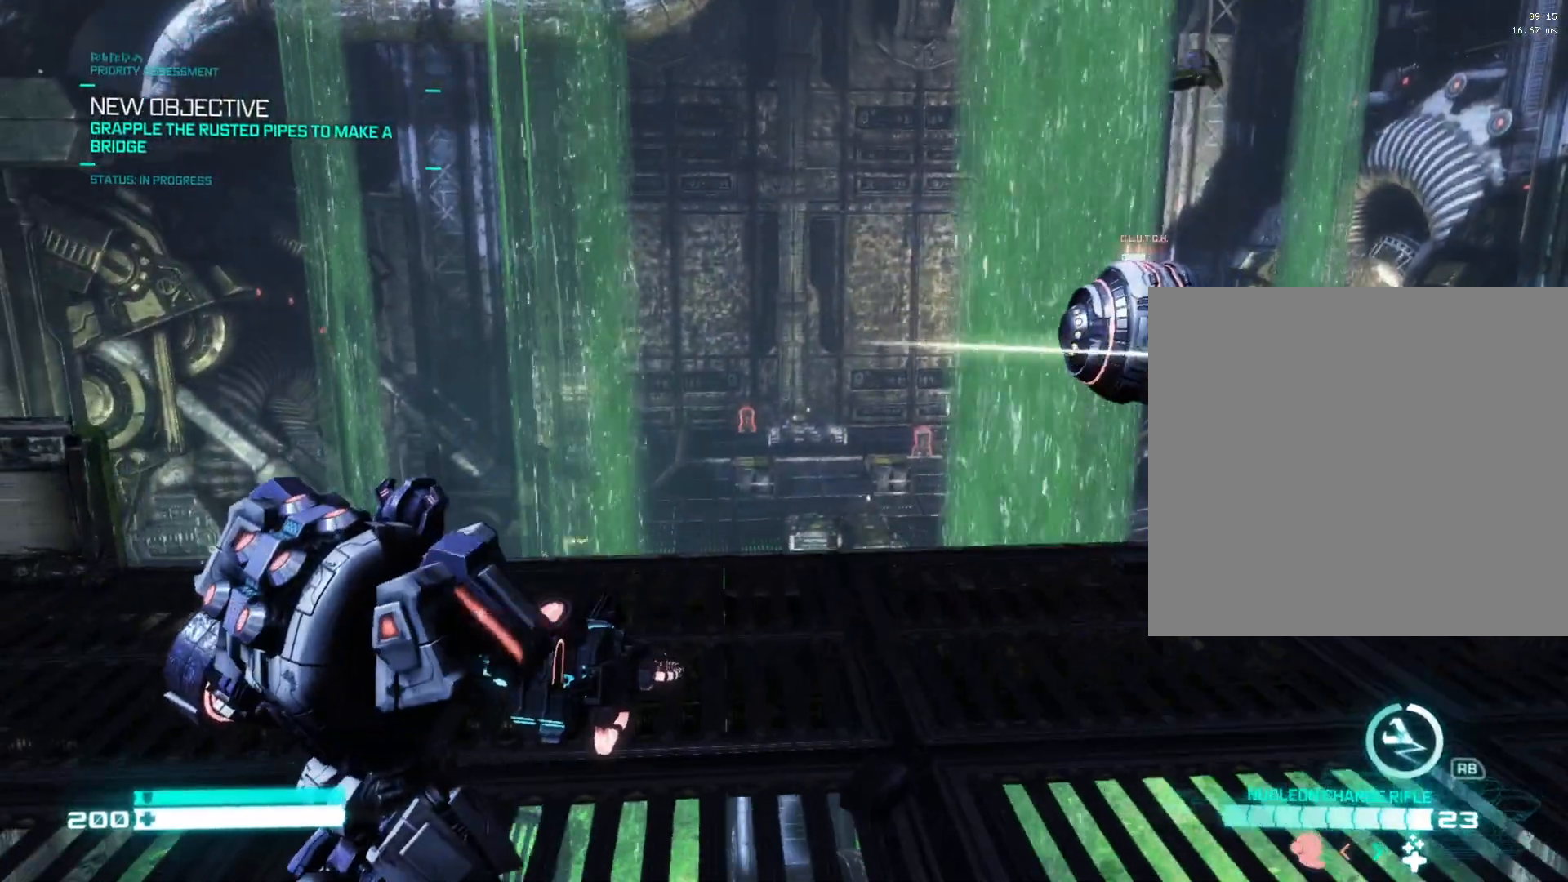
{"buttons": [], "left_stick": "up", "right_stick": "down", "events": [[350, "left_stick", "up"], [383, "right_stick", "down"]]}
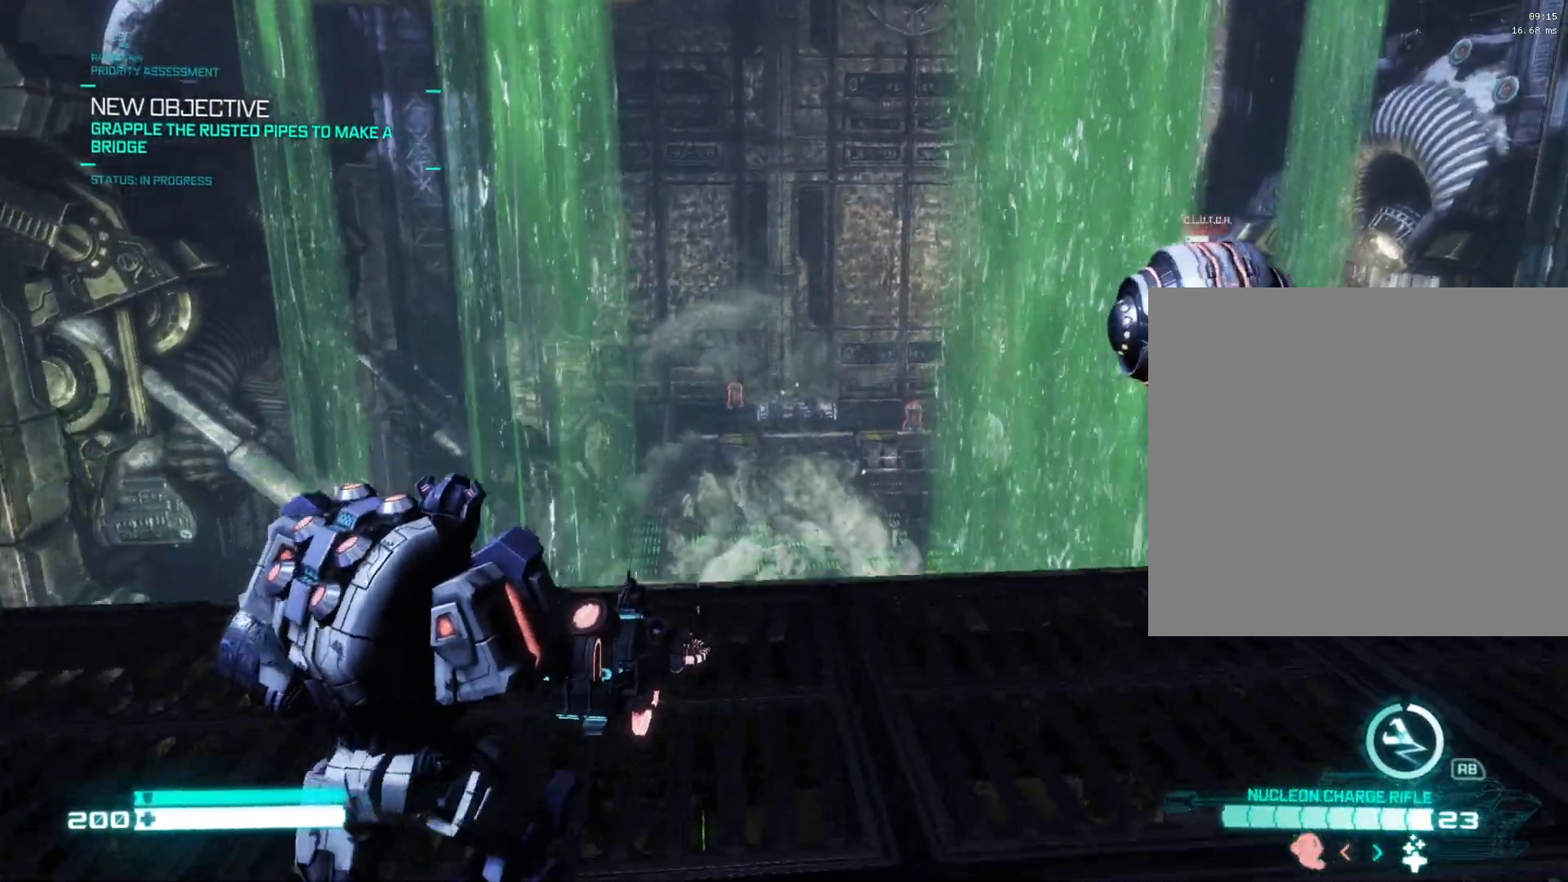
{"buttons": [], "left_stick": "center", "right_stick": "down", "events": [[200, "left_stick", "center"], [233, "right_stick", "center"], [450, "right_stick", "down"]]}
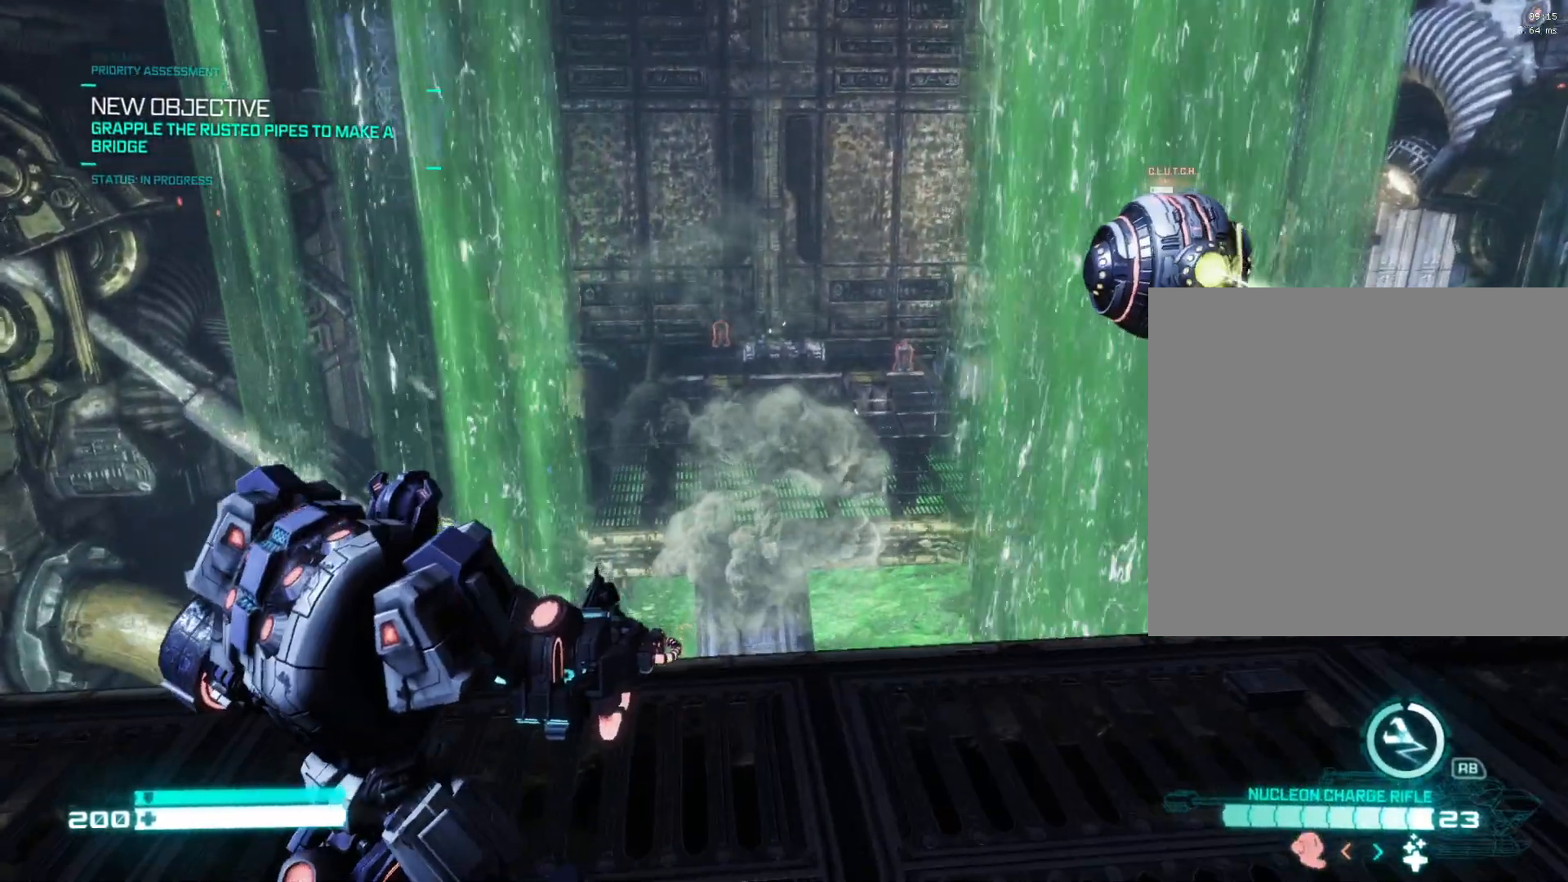
{"buttons": [], "left_stick": "center", "right_stick": "center", "events": [[117, "right_stick", "center"]]}
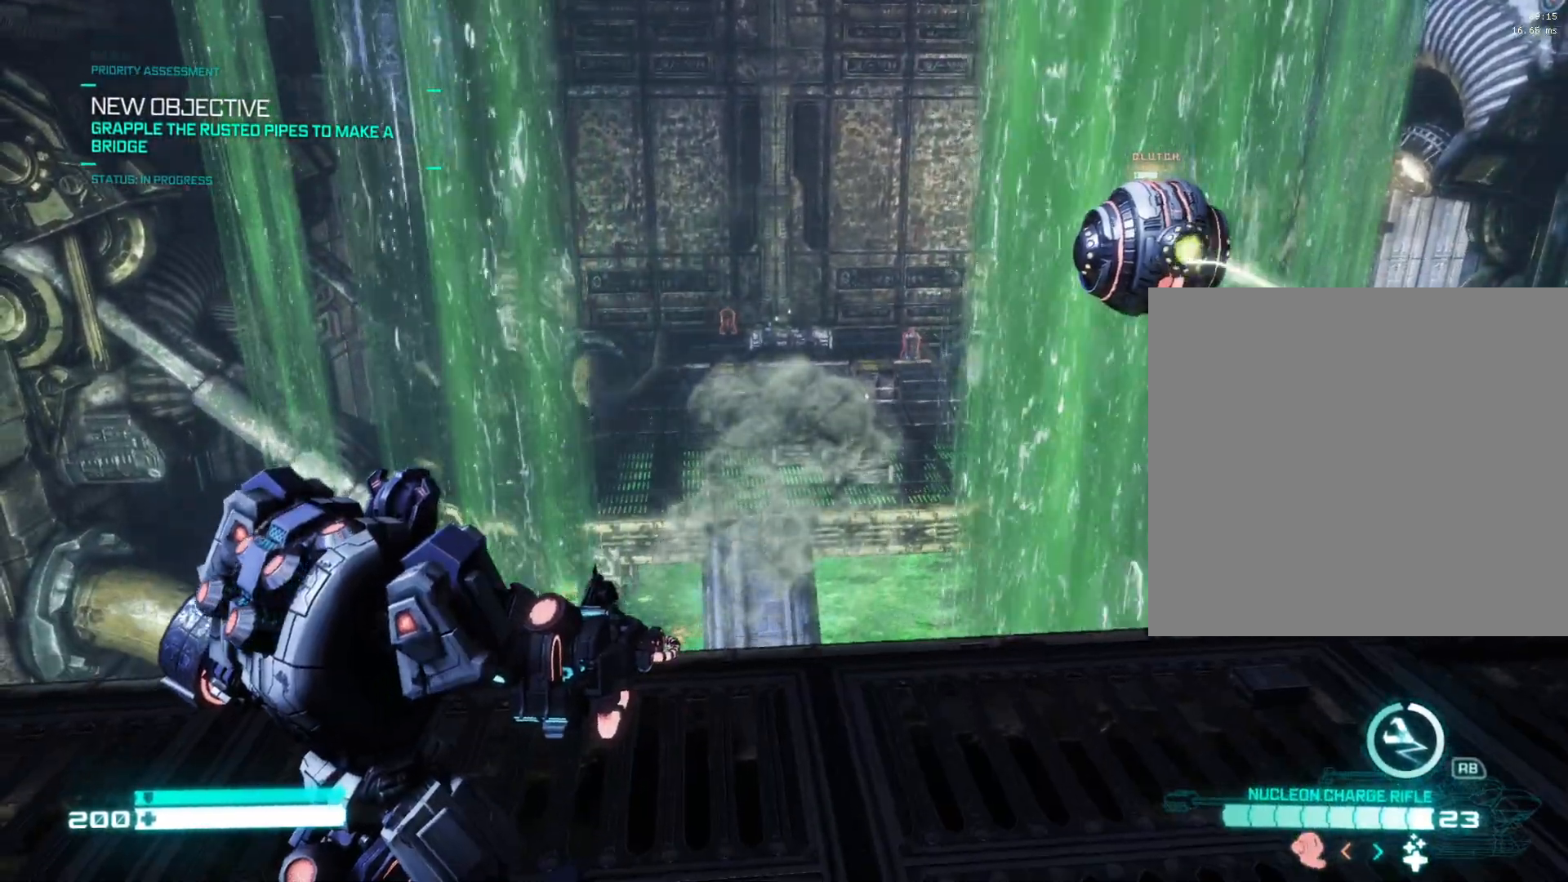
{"buttons": [], "left_stick": "center", "right_stick": "center", "events": []}
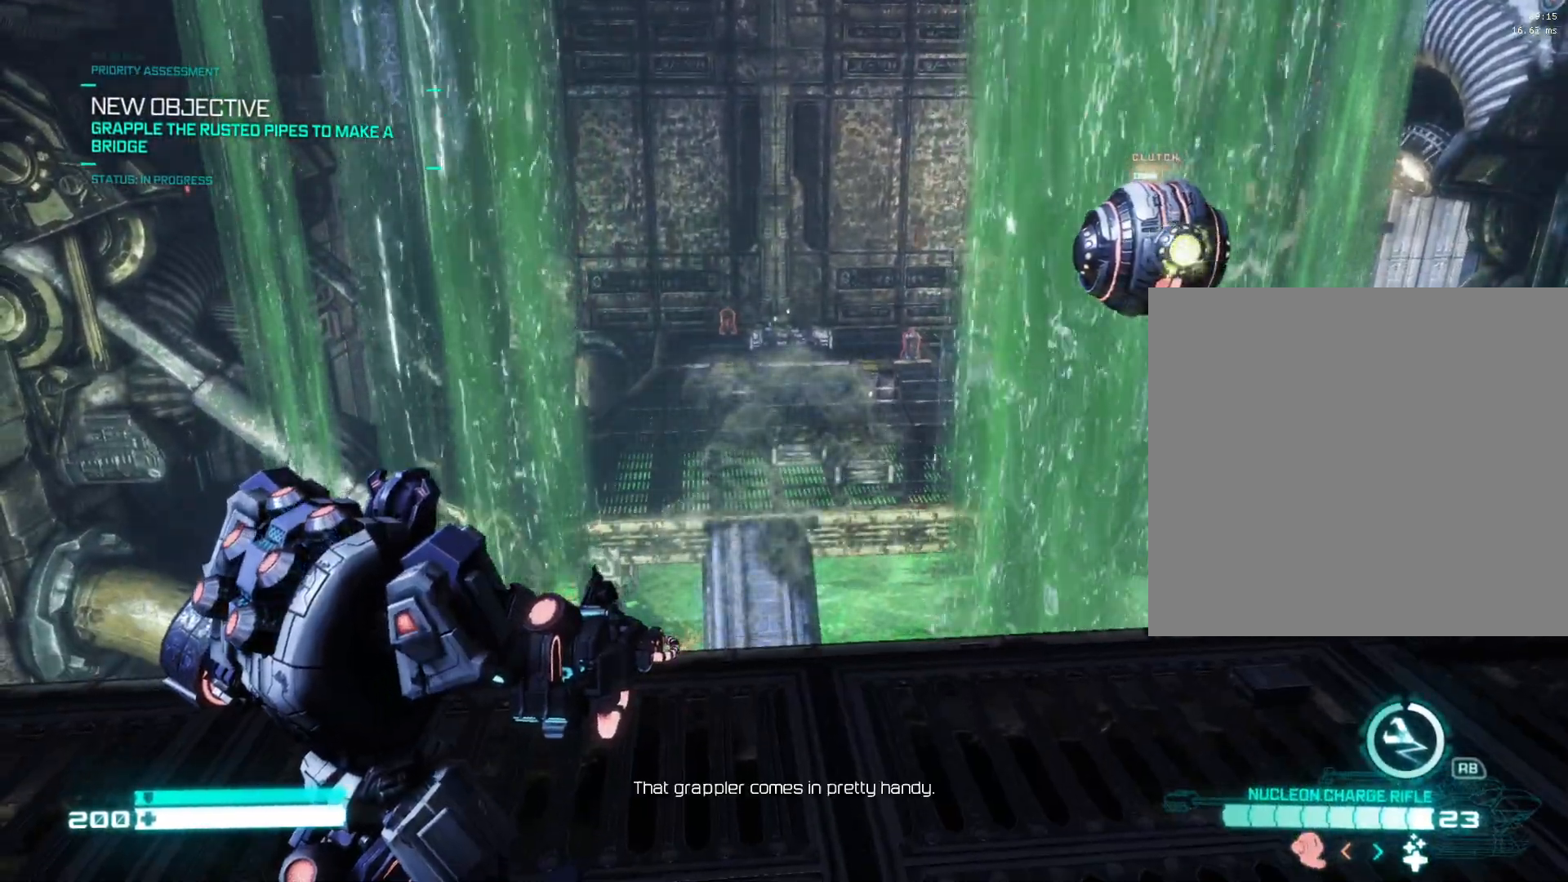
{"buttons": [], "left_stick": "center", "right_stick": "center", "events": [[150, "right_stick", "up-left"], [217, "right_stick", "center"]]}
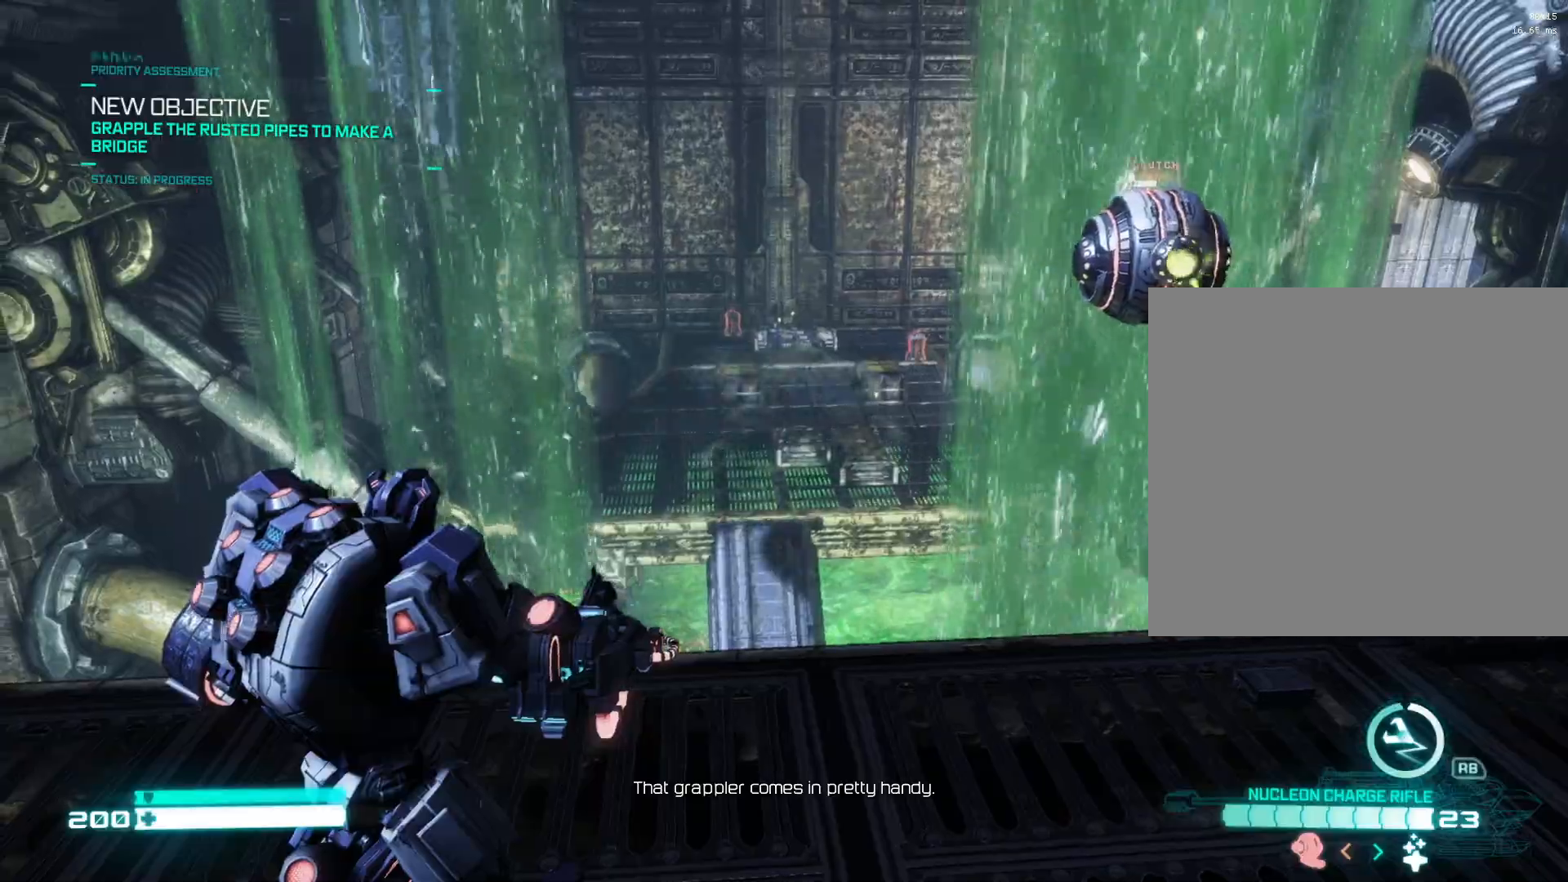
{"buttons": [], "left_stick": "center", "right_stick": "center", "events": []}
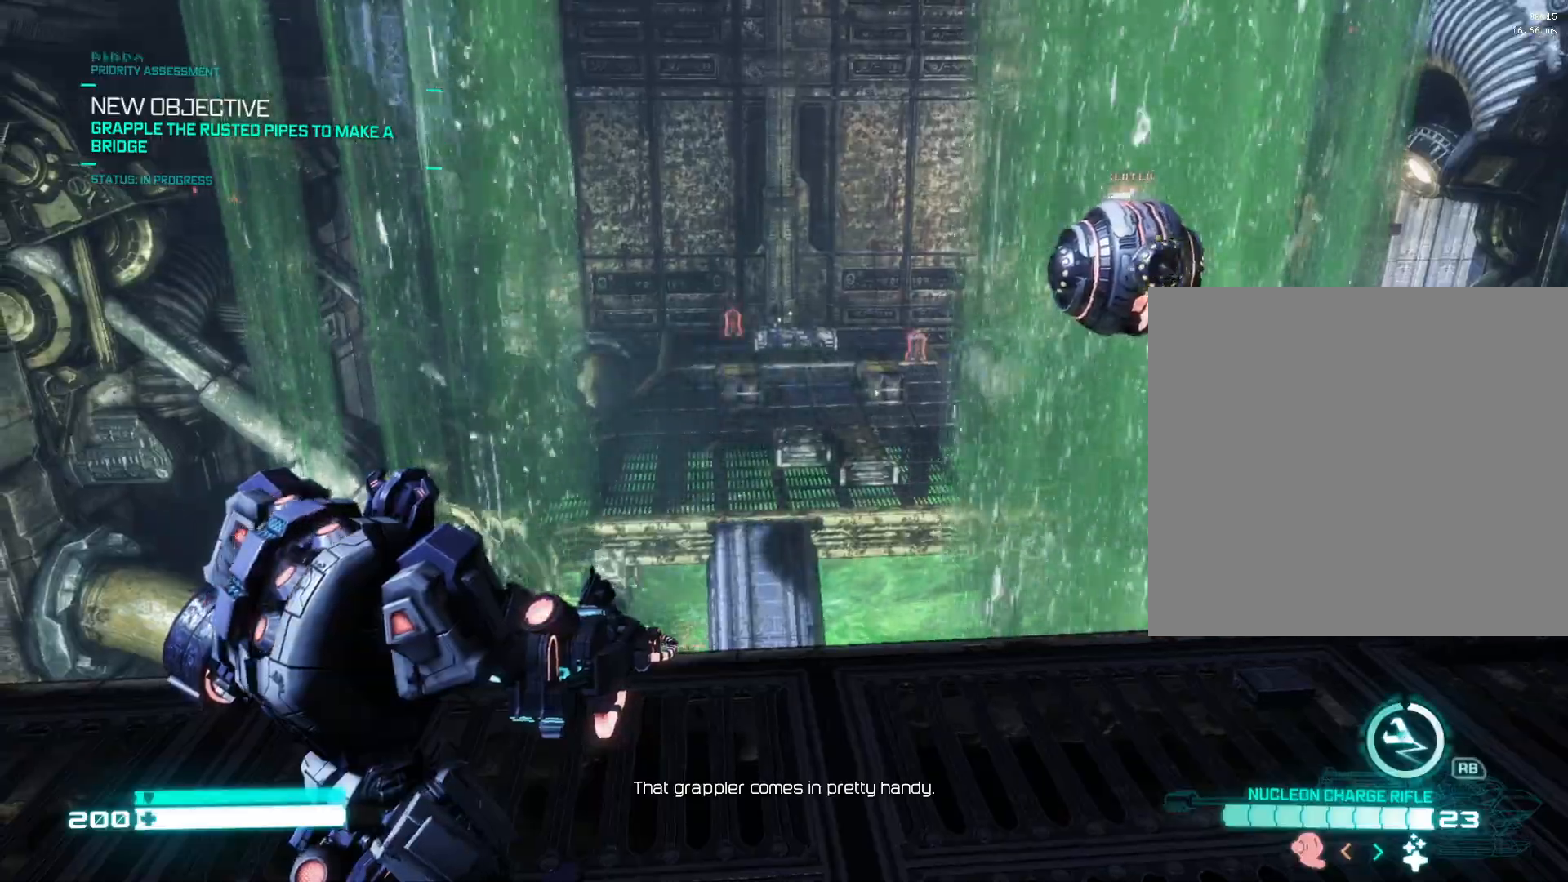
{"buttons": ["R1"], "left_stick": "up", "right_stick": "down", "events": [[233, "left_stick", "up"], [267, "right_stick", "down"], [317, "R1", "down"]]}
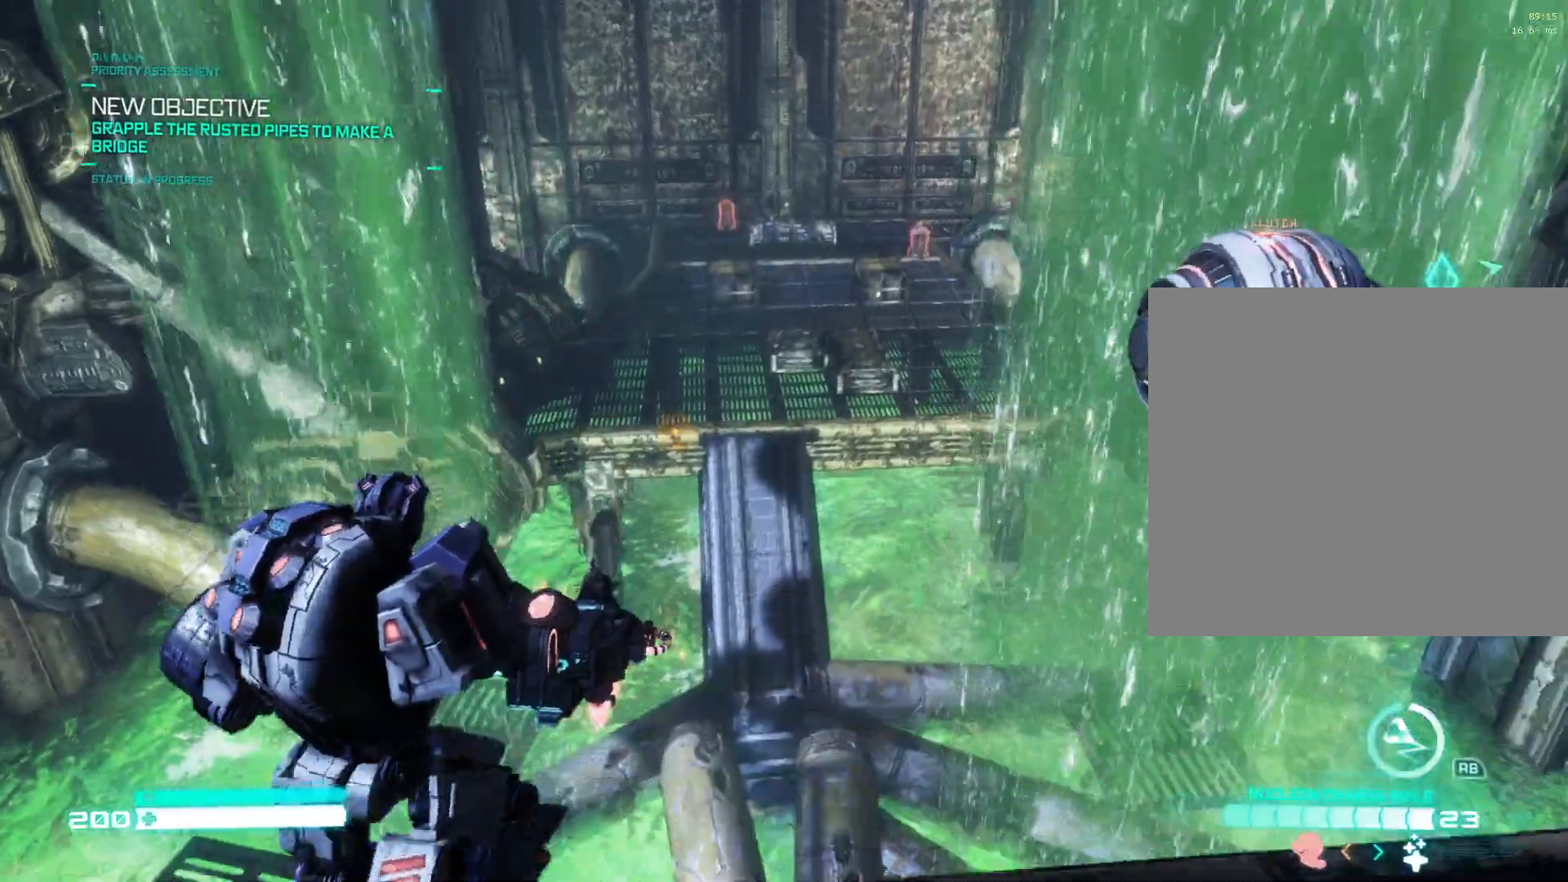
{"buttons": ["L1"], "left_stick": "up", "right_stick": "center", "events": [[117, "R1", "up"], [167, "right_stick", "center"], [383, "L1", "down"]]}
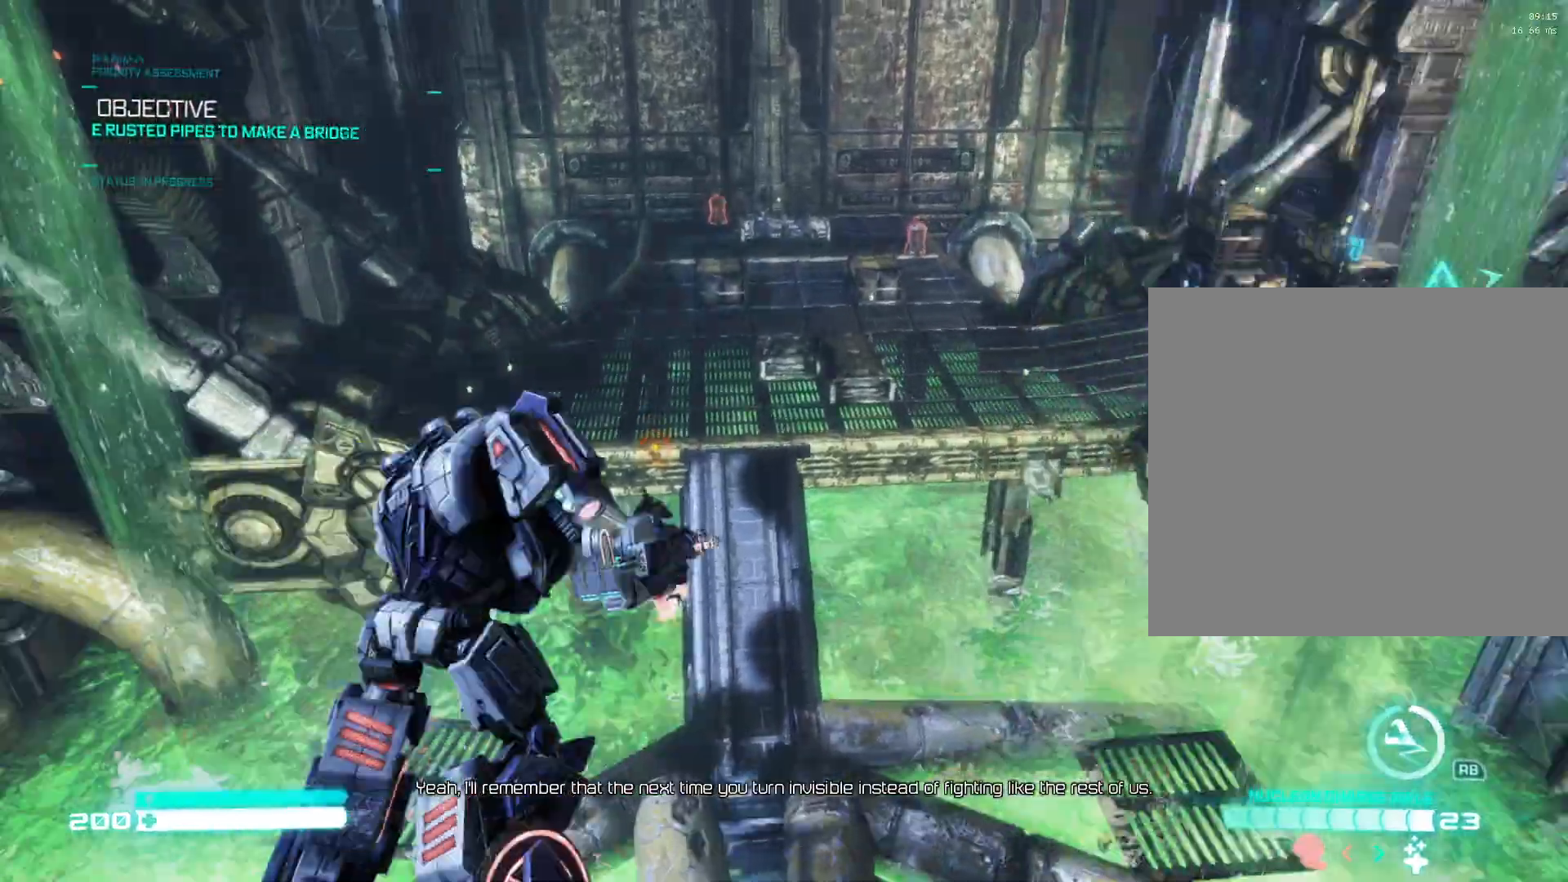
{"buttons": [], "left_stick": "up", "right_stick": "down-right", "events": [[33, "L1", "up"], [183, "right_stick", "down"], [200, "L1", "down"], [300, "L1", "up"], [367, "right_stick", "down-right"]]}
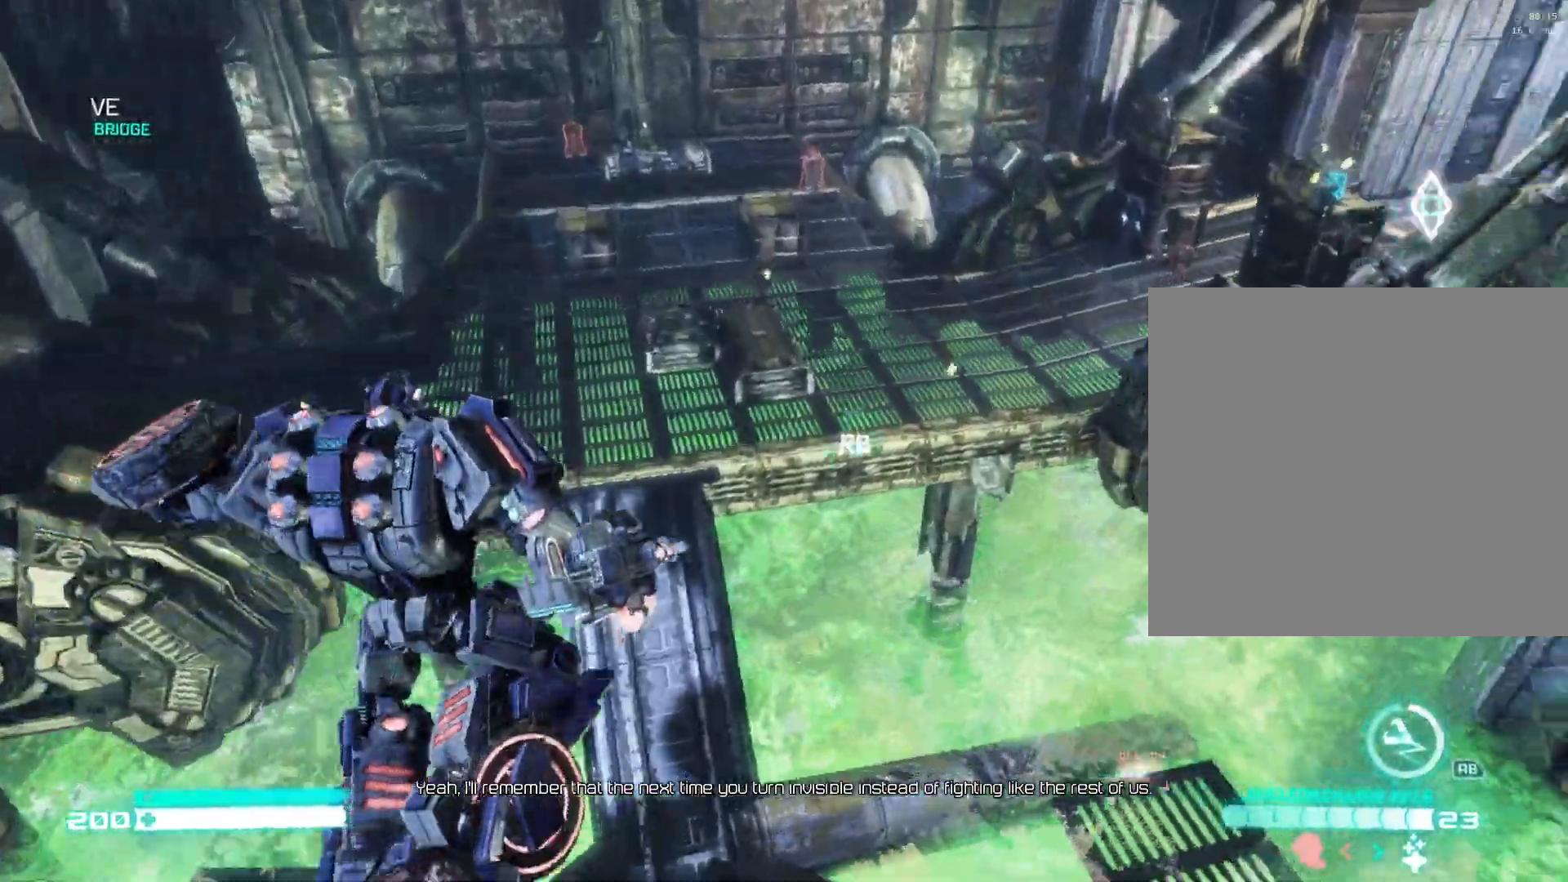
{"buttons": [], "left_stick": "up", "right_stick": "right", "events": [[150, "right_stick", "right"]]}
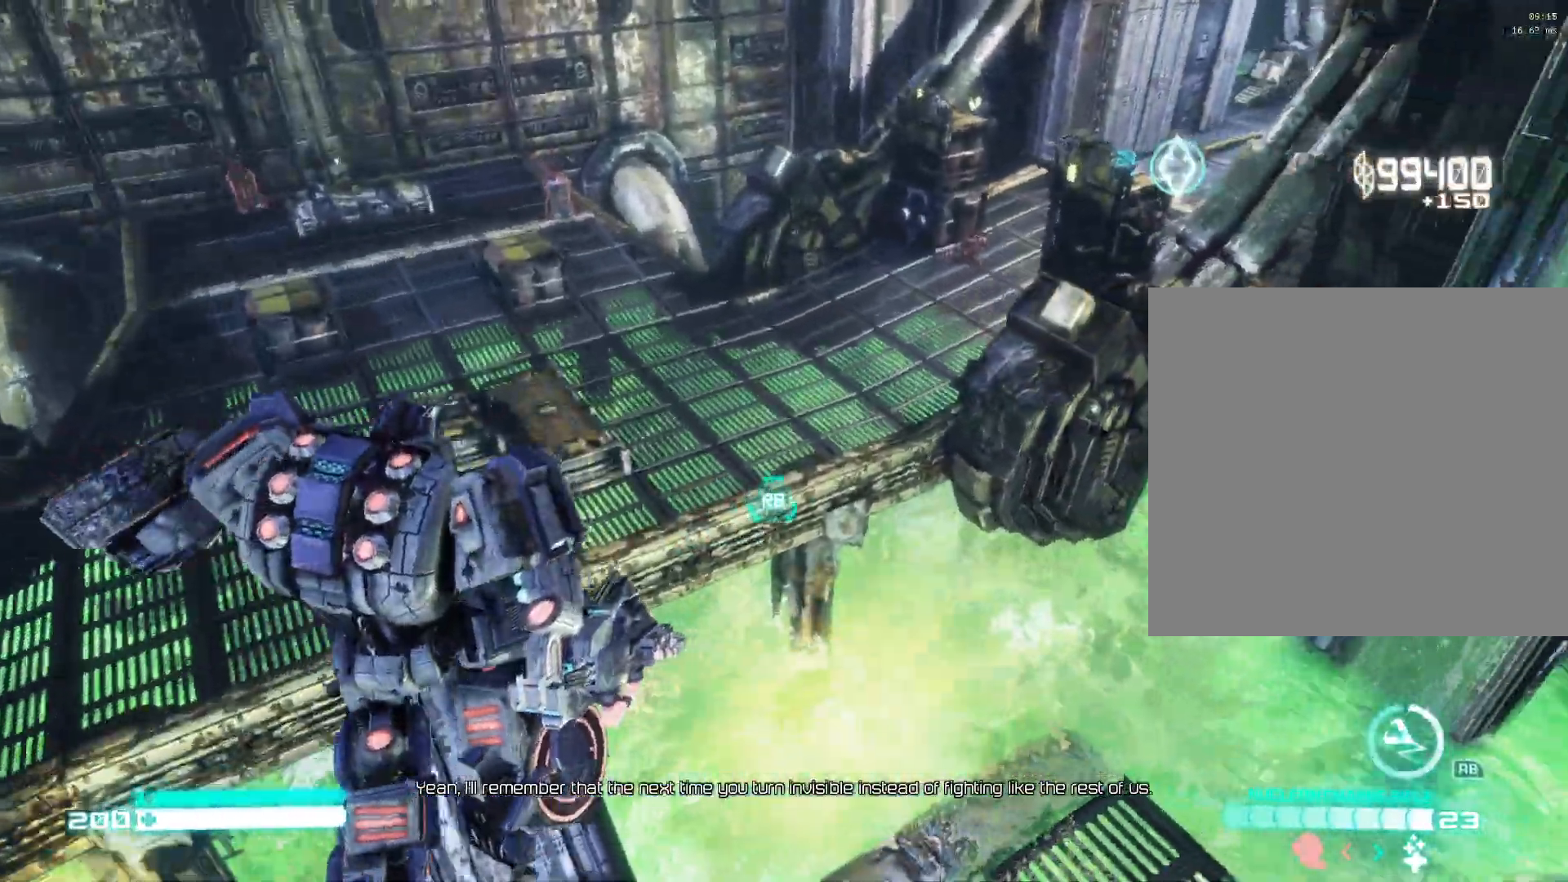
{"buttons": ["R1"], "left_stick": "up", "right_stick": "up-right", "events": [[100, "R1", "down"], [217, "R1", "up"], [367, "right_stick", "up-right"], [417, "R1", "down"]]}
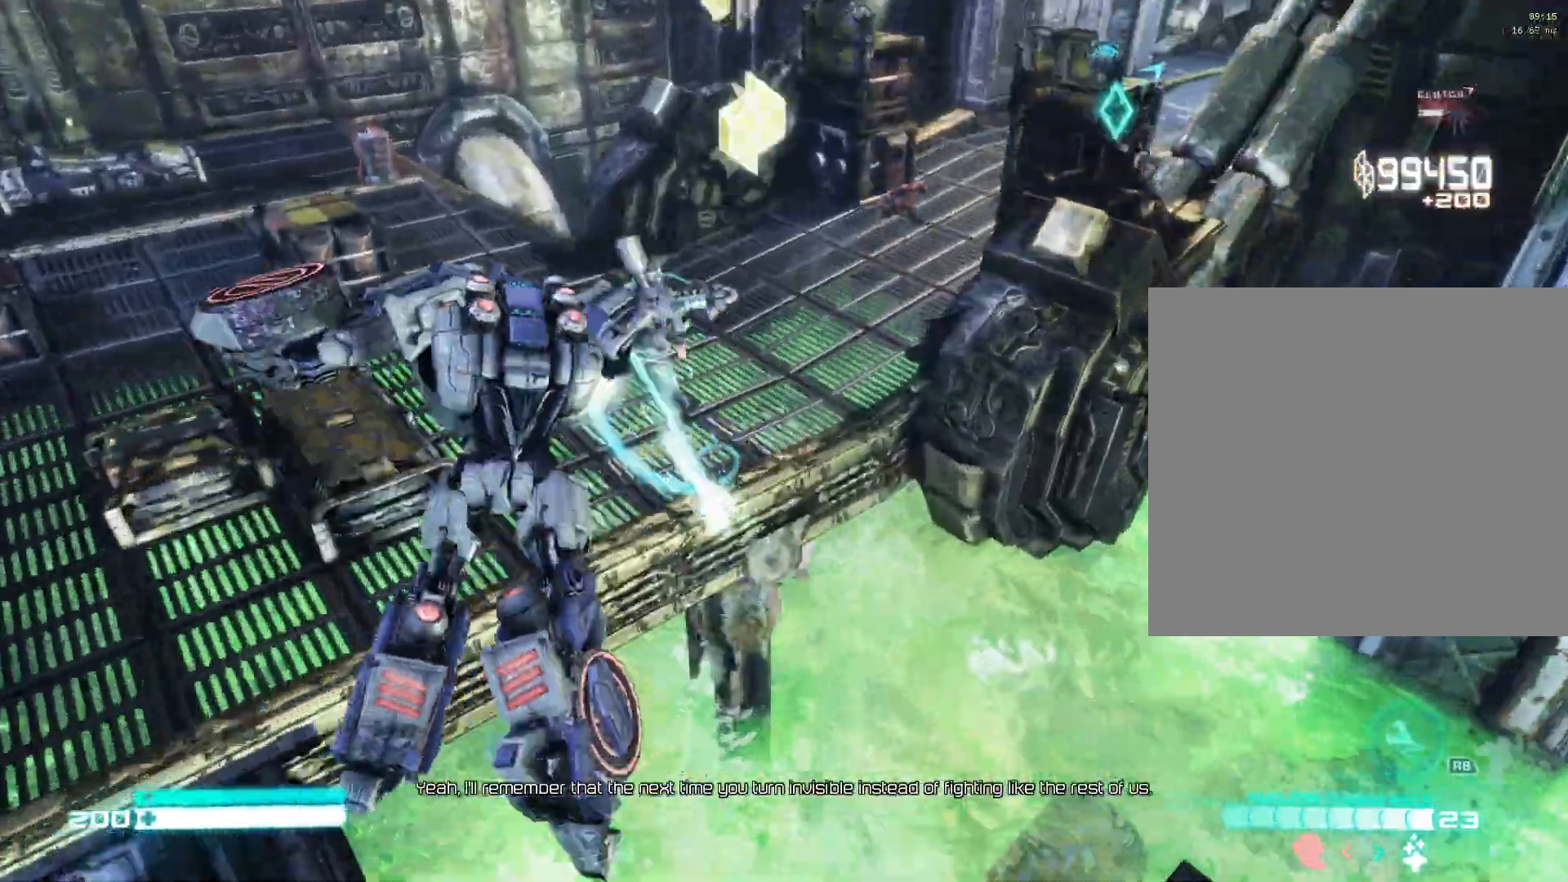
{"buttons": [], "left_stick": "up", "right_stick": "up-right", "events": [[233, "R1", "up"]]}
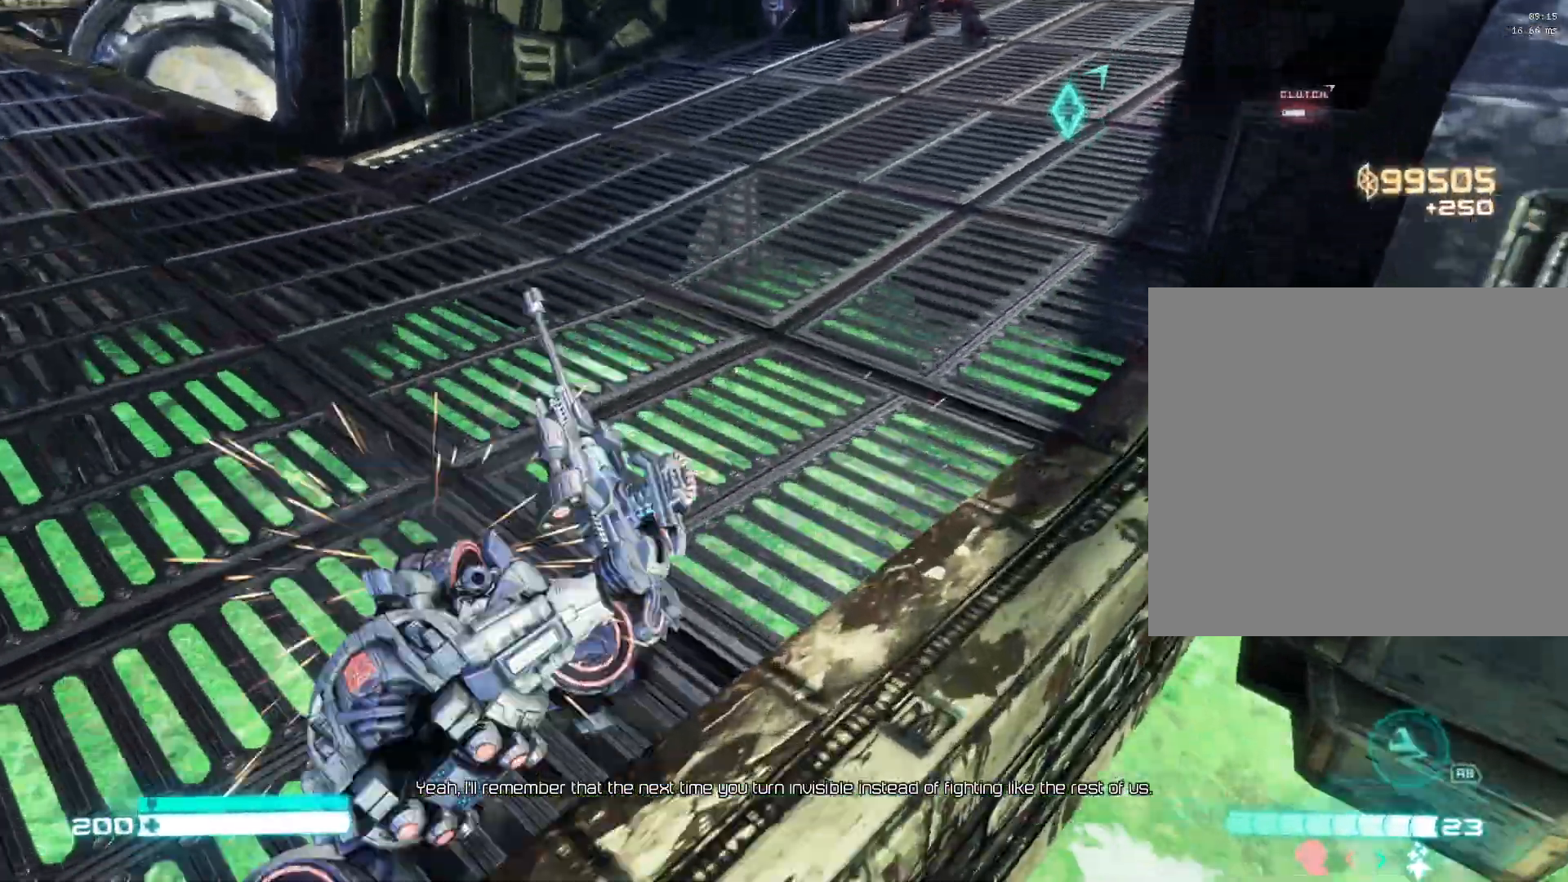
{"buttons": [], "left_stick": "up", "right_stick": "up-right", "events": [[150, "right_stick", "up"], [417, "right_stick", "up-right"]]}
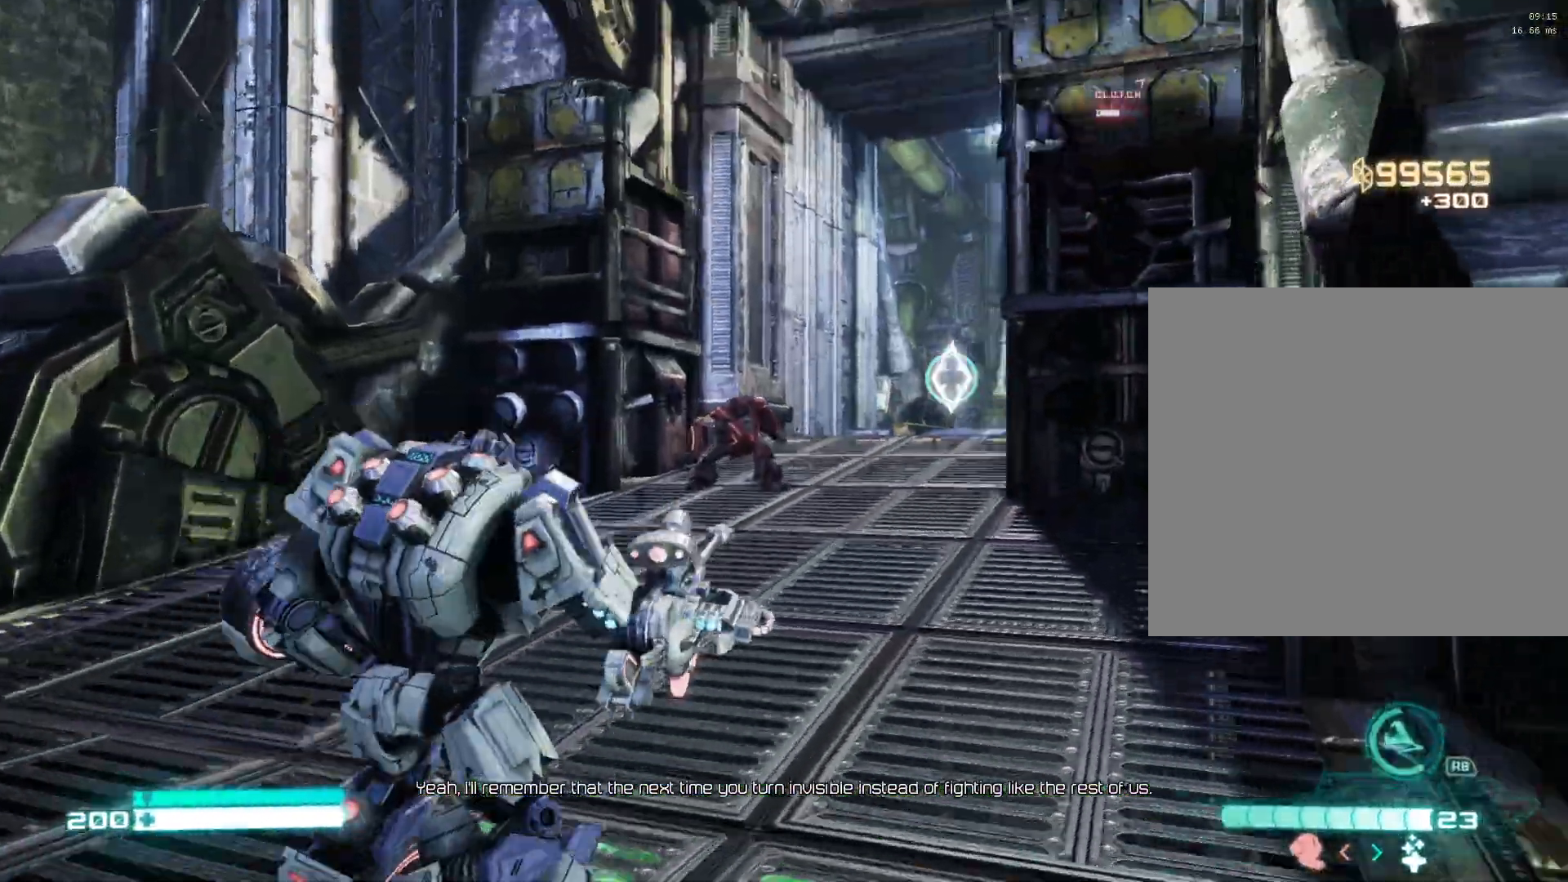
{"buttons": [], "left_stick": "up", "right_stick": "center", "events": [[17, "right_stick", "right"], [300, "right_stick", "center"]]}
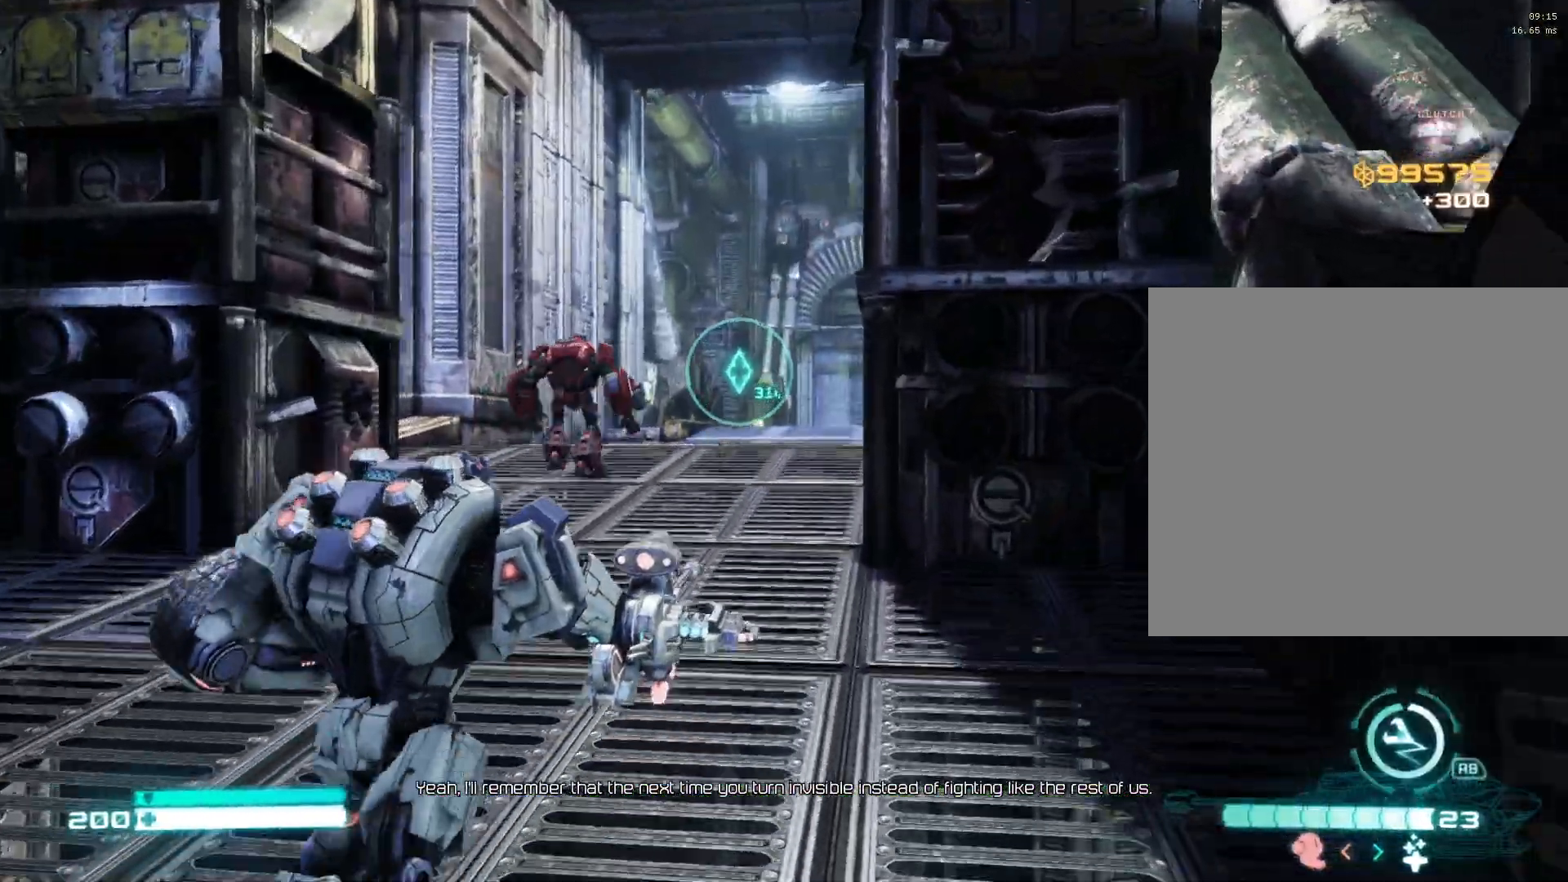
{"buttons": ["L1"], "left_stick": "up", "right_stick": "center", "events": [[50, "L1", "down"]]}
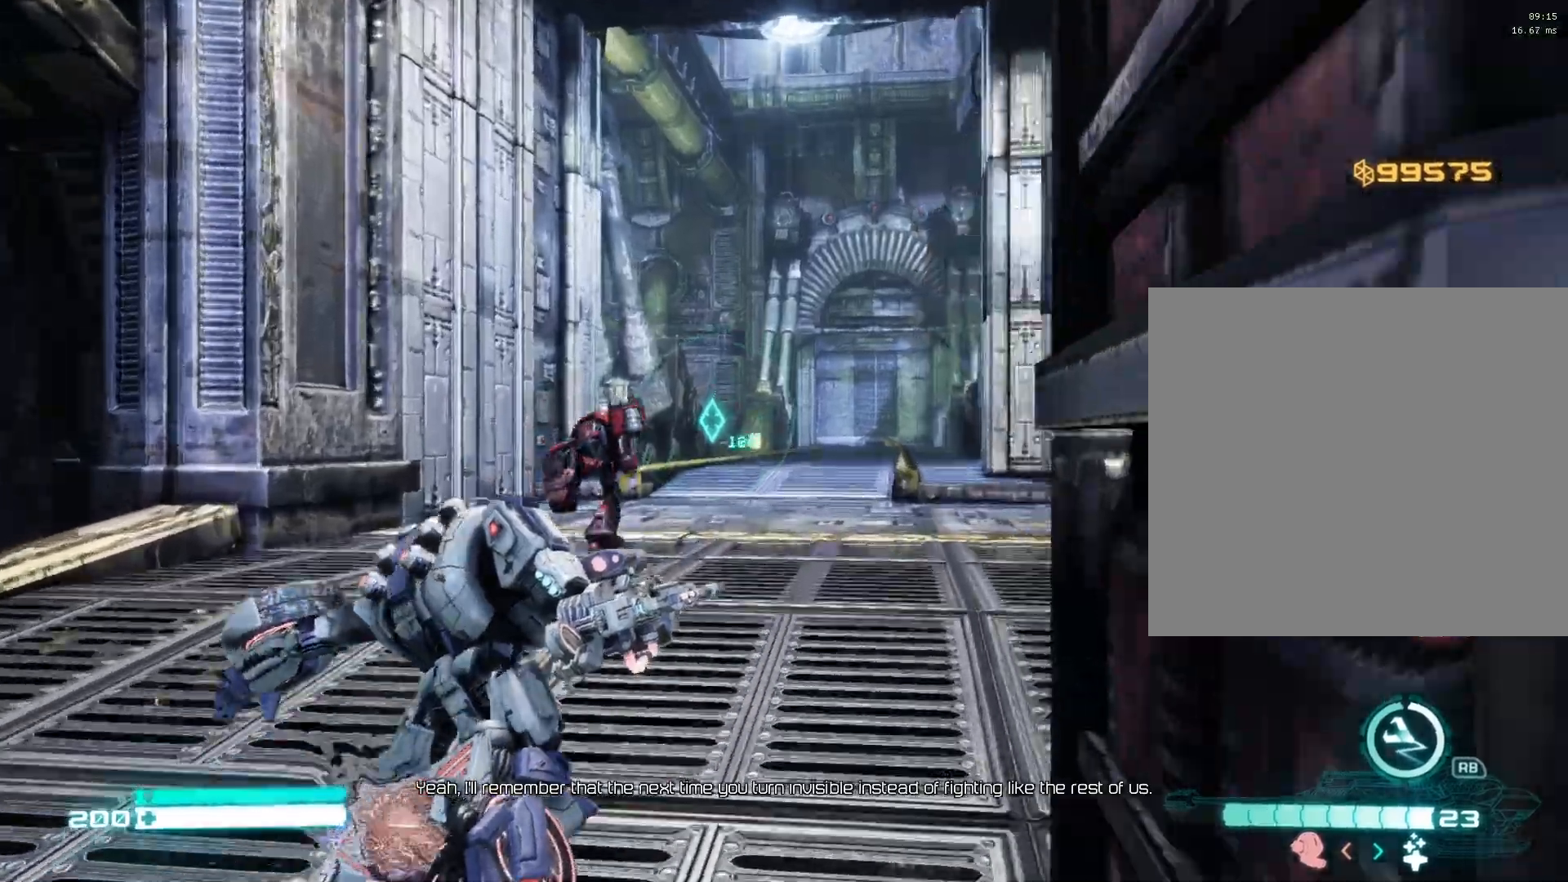
{"buttons": ["L1"], "left_stick": "center", "right_stick": "center", "events": [[83, "left_stick", "center"]]}
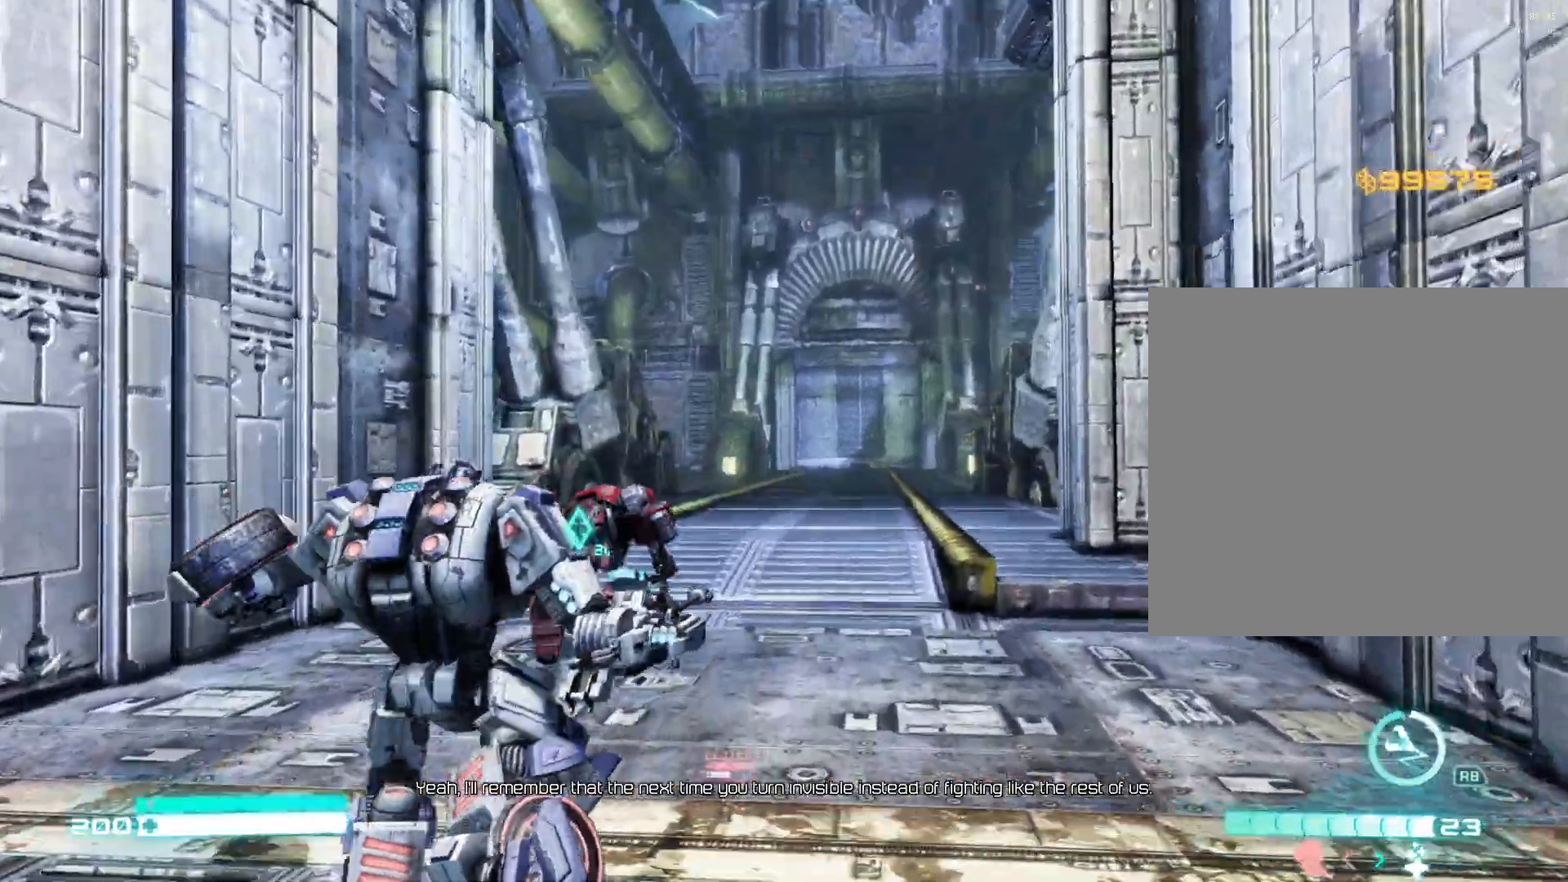
{"buttons": [], "left_stick": "right", "right_stick": "left", "events": [[317, "right_stick", "left"], [333, "L1", "up"], [367, "left_stick", "right"]]}
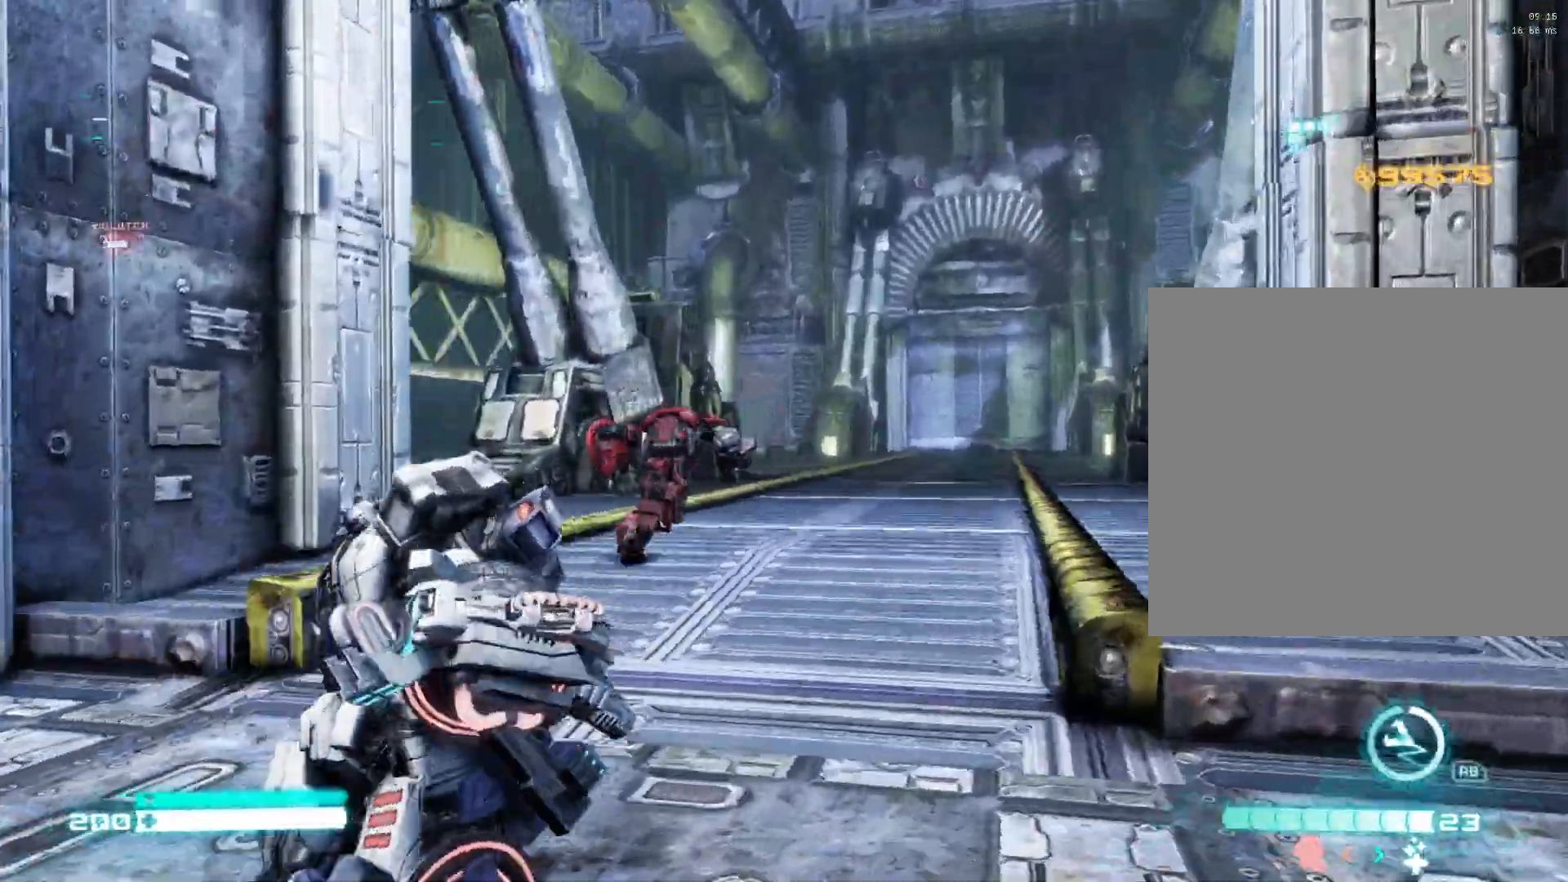
{"buttons": [], "left_stick": "right", "right_stick": "left", "events": []}
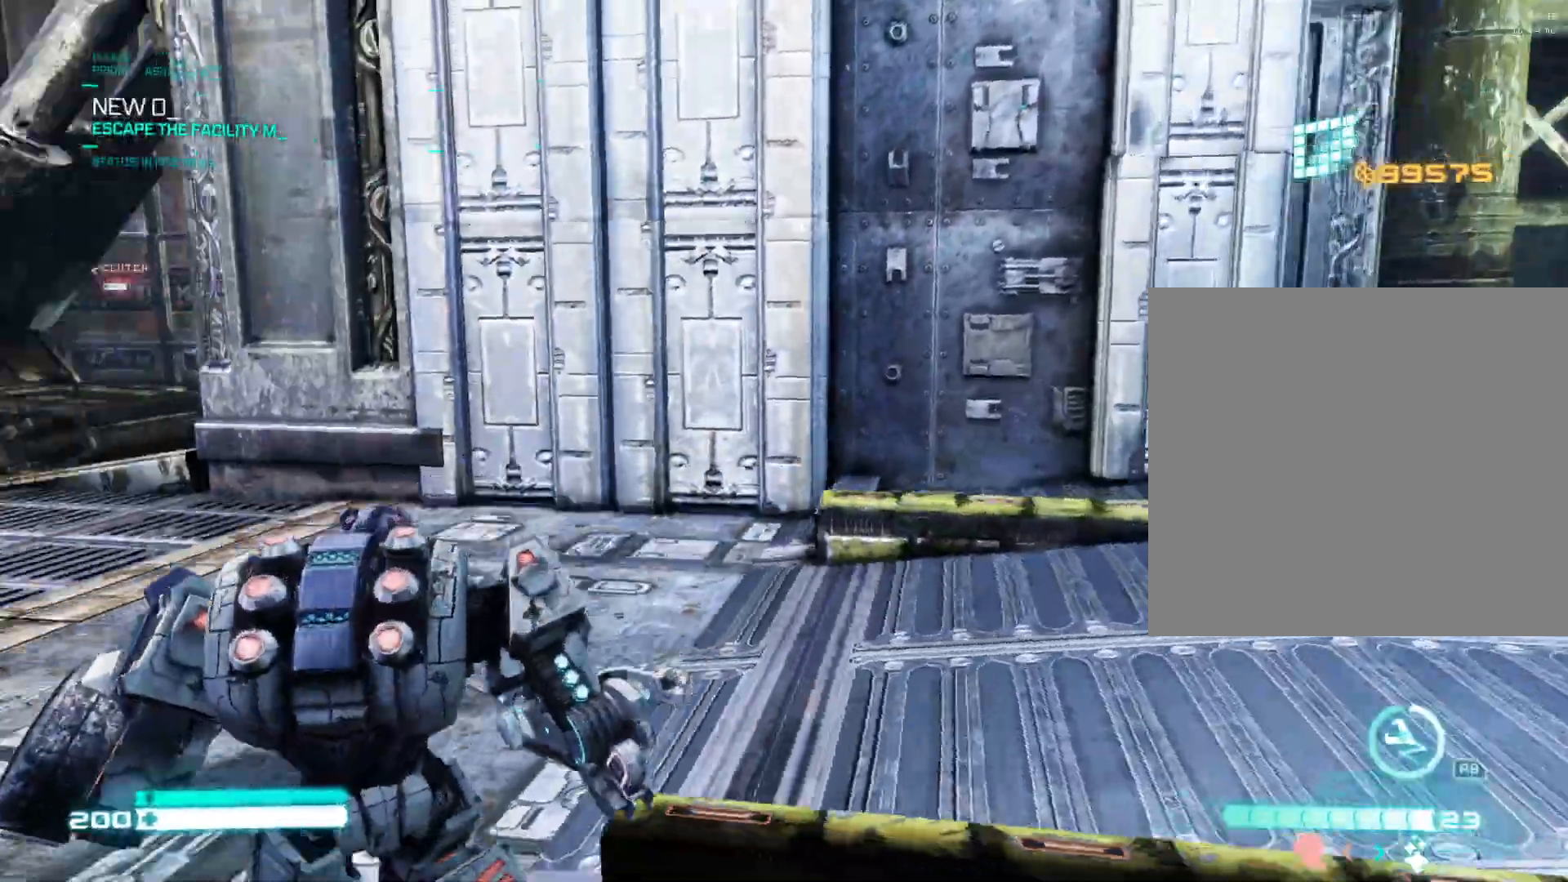
{"buttons": [], "left_stick": "down-right", "right_stick": "left", "events": [[167, "left_stick", "down-right"], [317, "right_stick", "center"], [417, "right_stick", "left"]]}
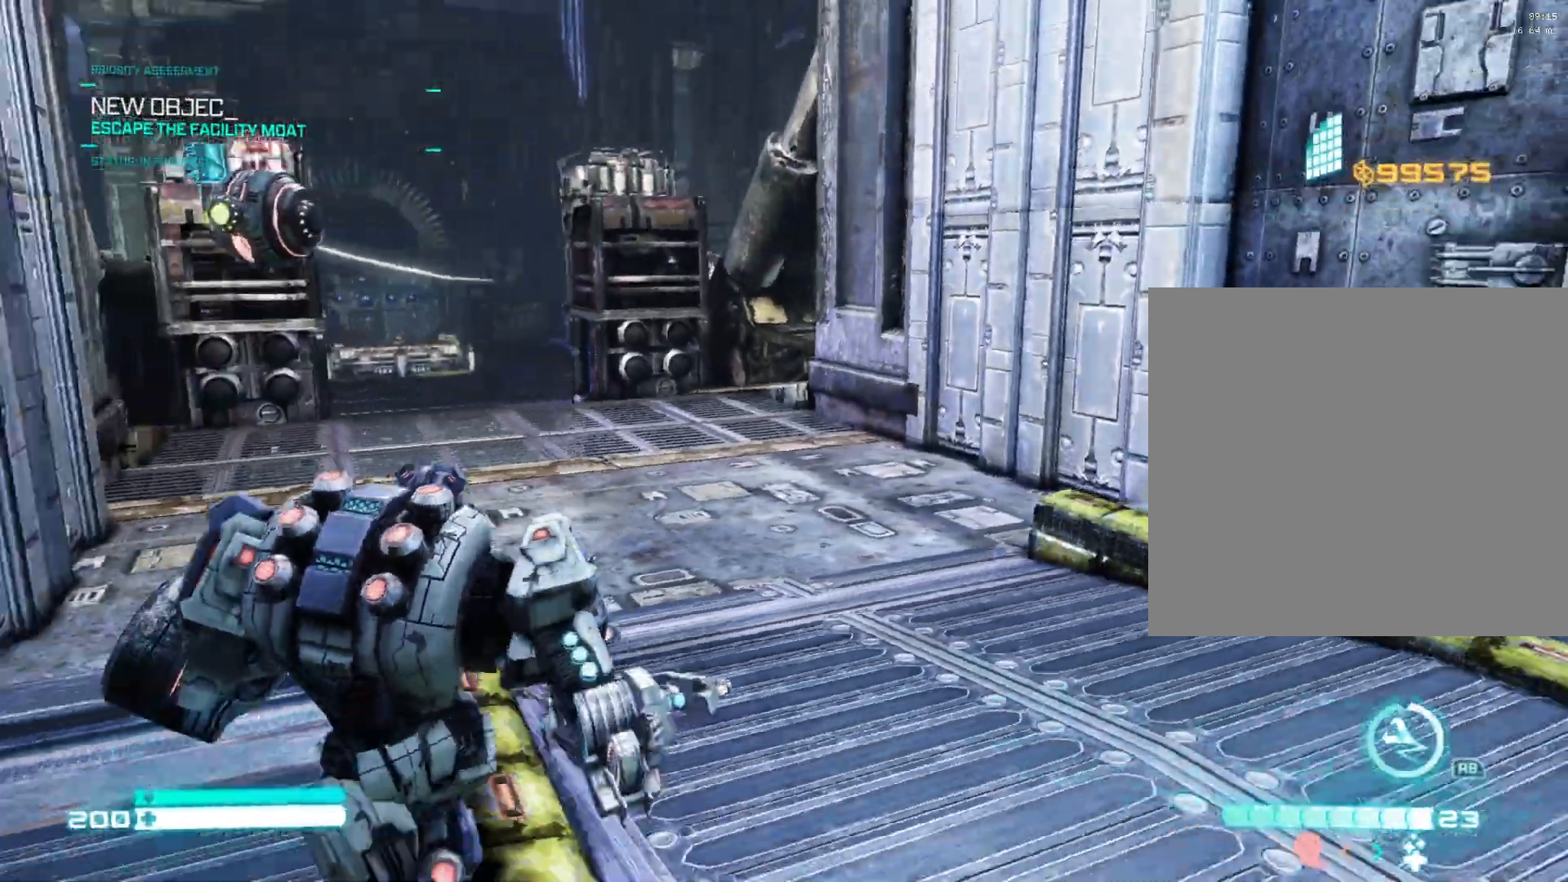
{"buttons": [], "left_stick": "down-right", "right_stick": "right", "events": [[217, "right_stick", "center"], [283, "right_stick", "right"]]}
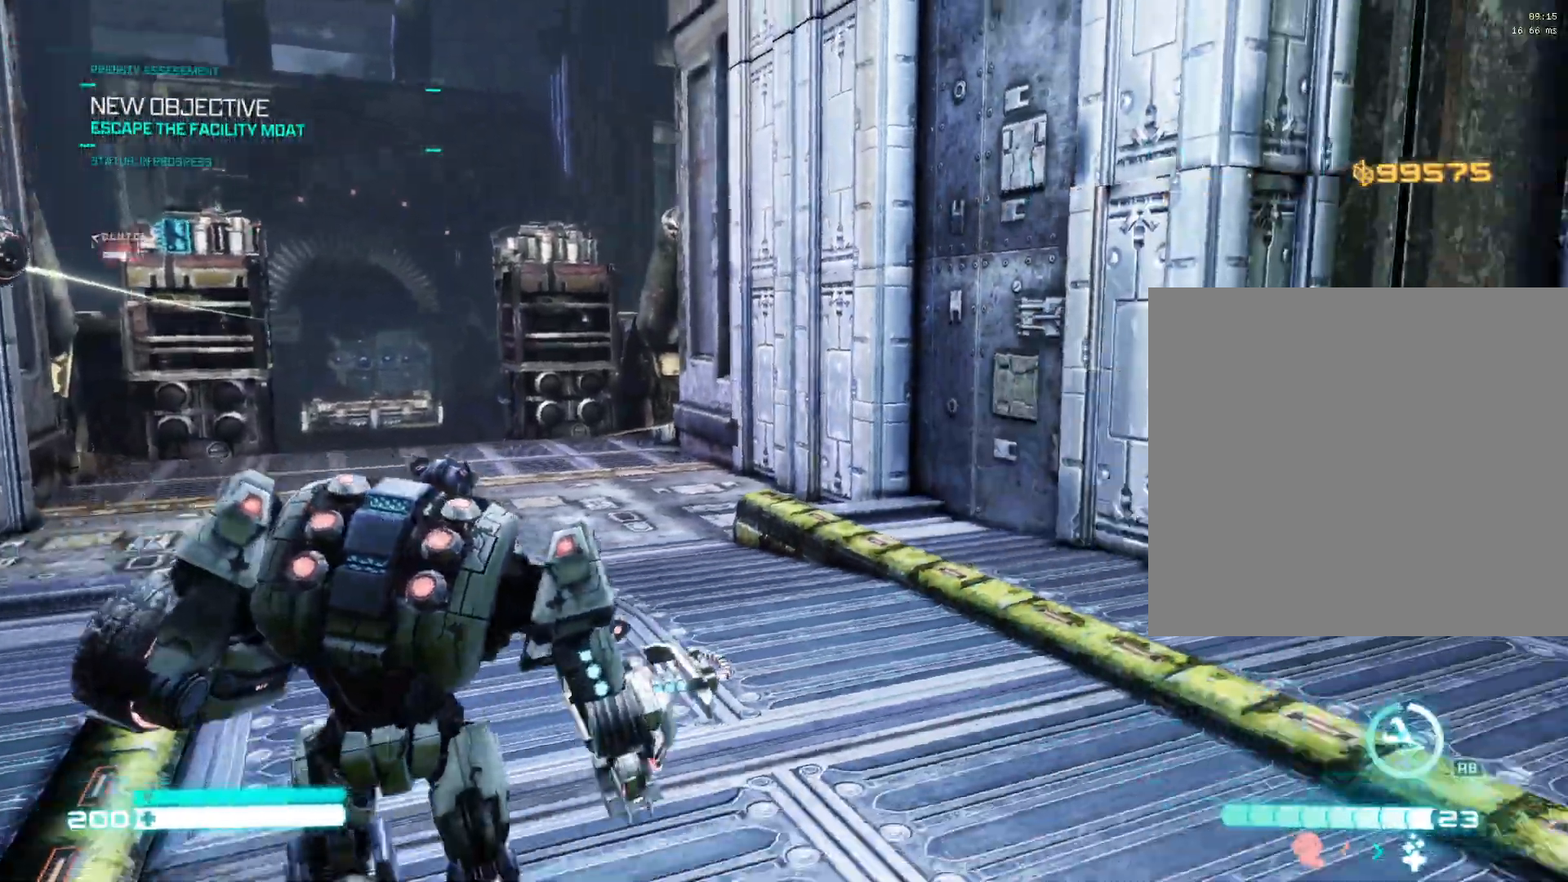
{"buttons": [], "left_stick": "up-right", "right_stick": "right", "events": [[133, "left_stick", "right"], [350, "left_stick", "up-right"]]}
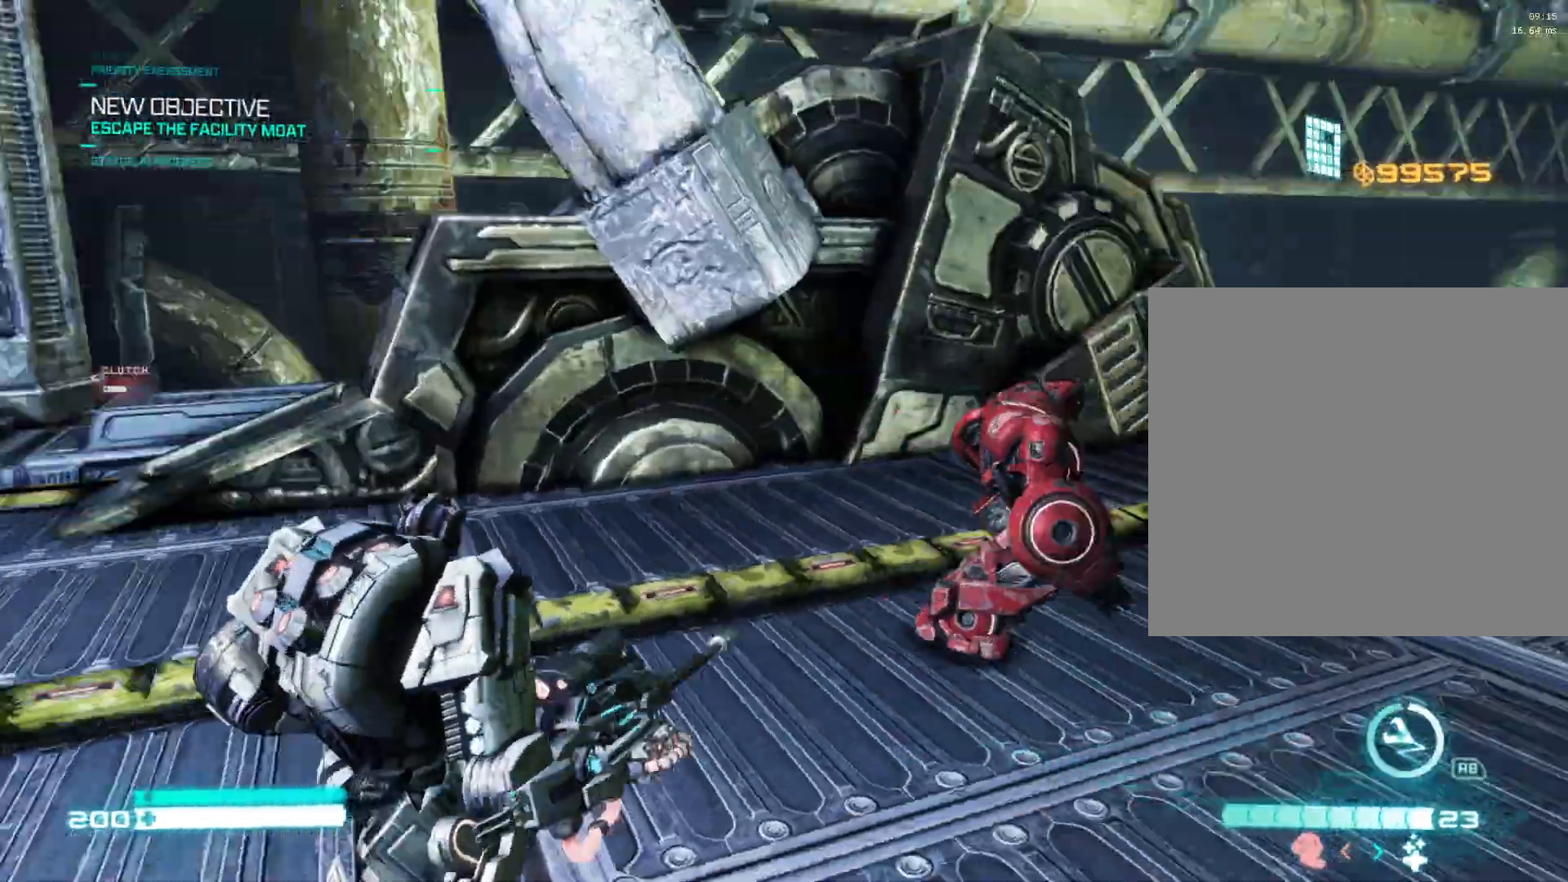
{"buttons": [], "left_stick": "up-left", "right_stick": "up-left", "events": [[133, "left_stick", "up"], [367, "right_stick", "center"], [483, "right_stick", "up-left"], [500, "left_stick", "up-left"]]}
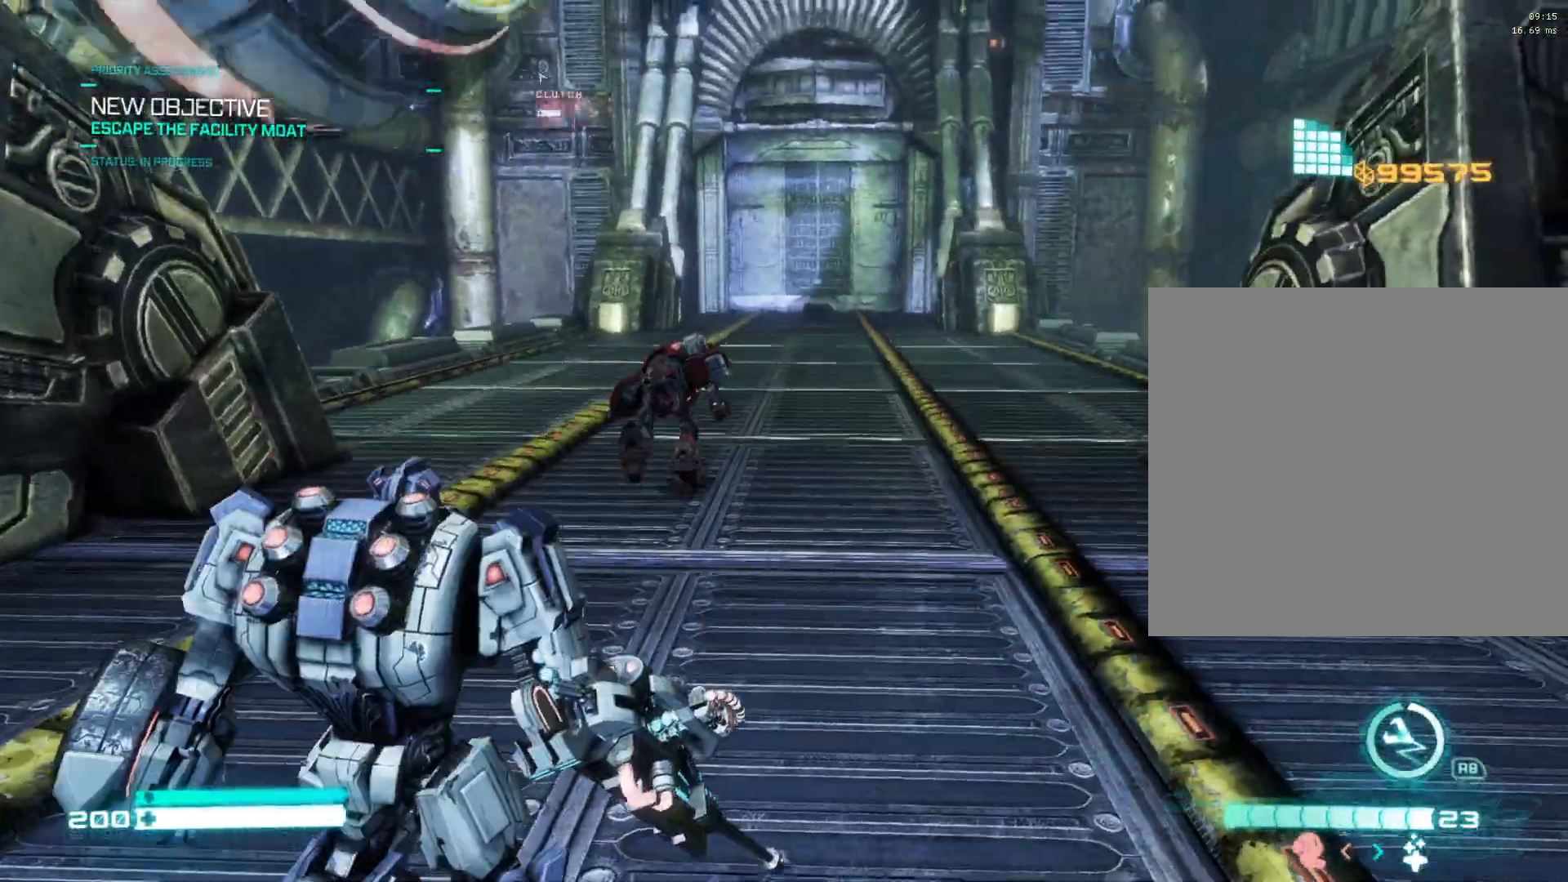
{"buttons": [], "left_stick": "down-right", "right_stick": "down-left", "events": [[100, "right_stick", "center"], [133, "left_stick", "up"], [417, "right_stick", "down-left"], [450, "left_stick", "down-right"]]}